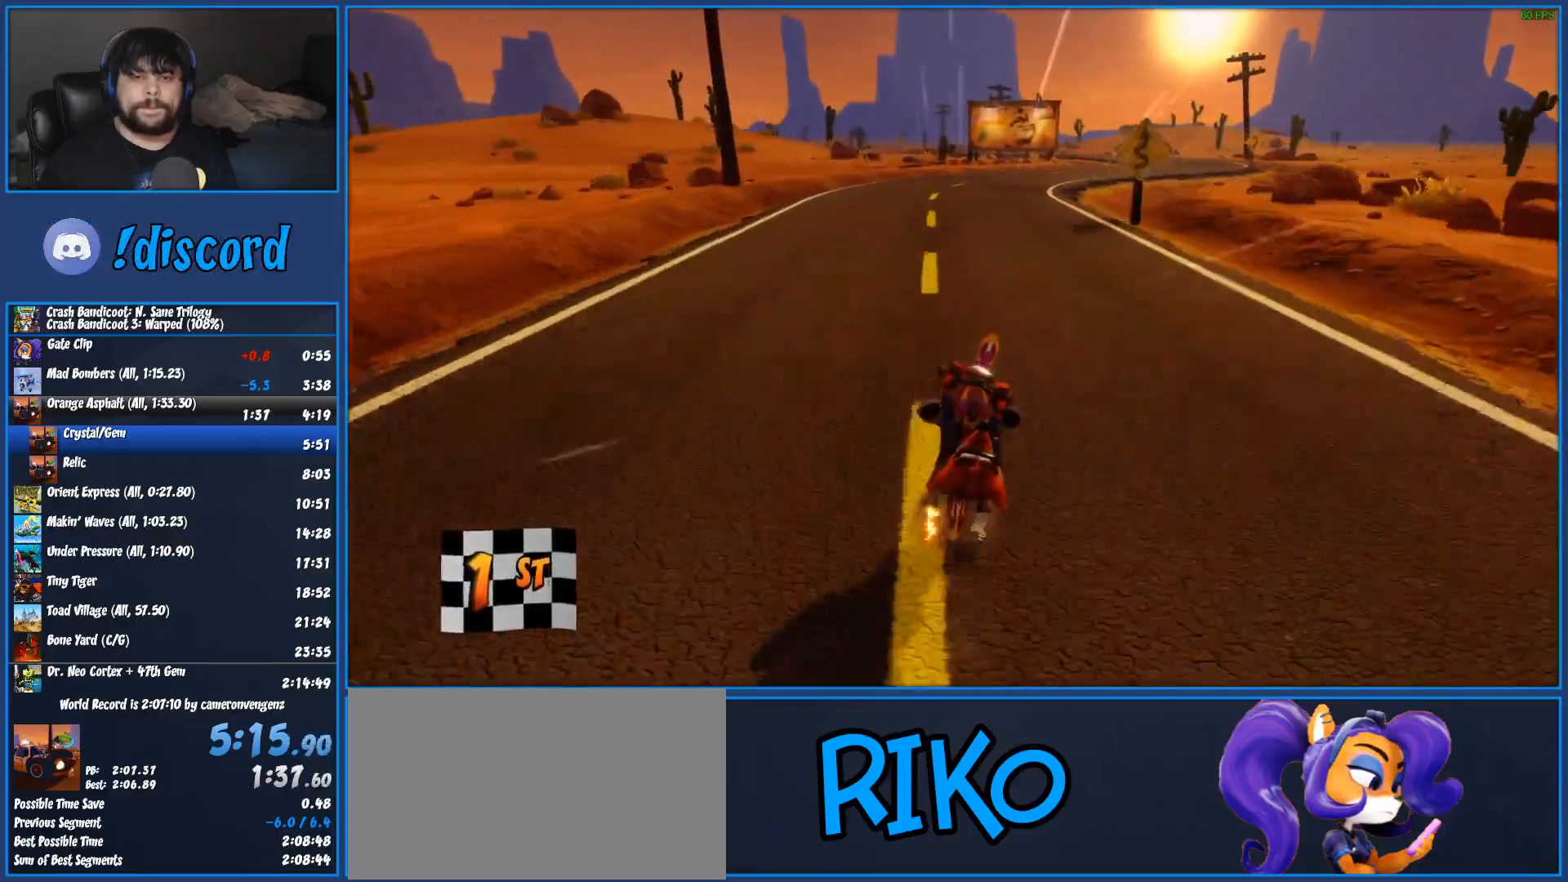
Gameplay with a controller (PlayStation layout); each line is a JSON object with the inputs held at the frame after it (dt_ms = milliseconds from this image to that frame). "events" lists button and stick changes between this image and that frame as [ms after this image, input, new state], when the widget could be followed in between. Not read: R3 right_stick.
{"dt_ms": 500, "buttons": ["CROSS", "R2"], "left_stick": "right", "events": []}
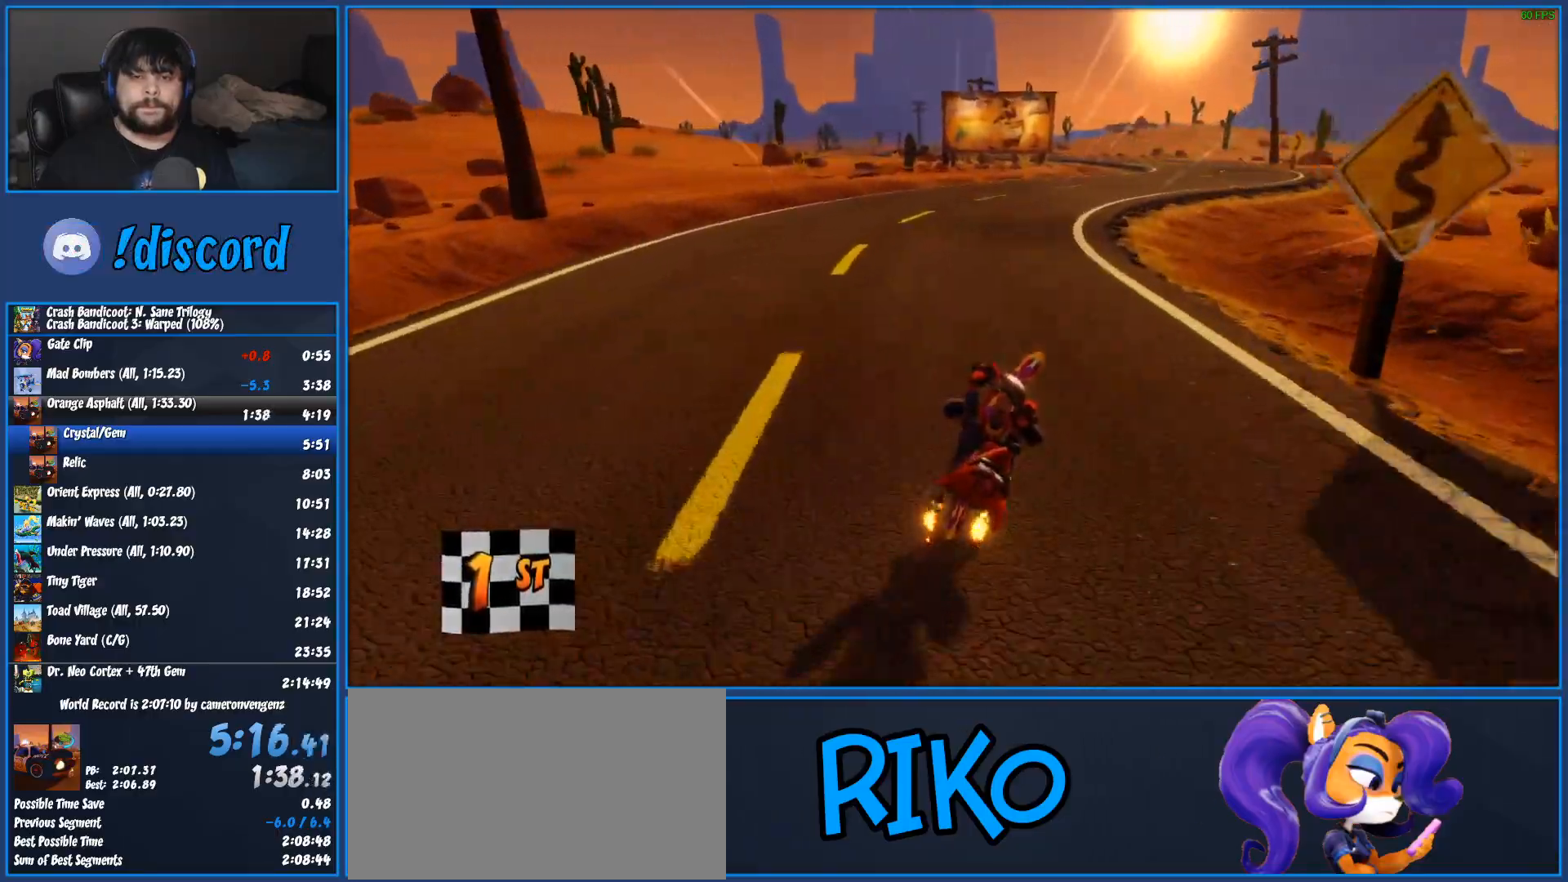
{"dt_ms": 500, "buttons": ["CROSS", "R2"], "left_stick": "right", "events": []}
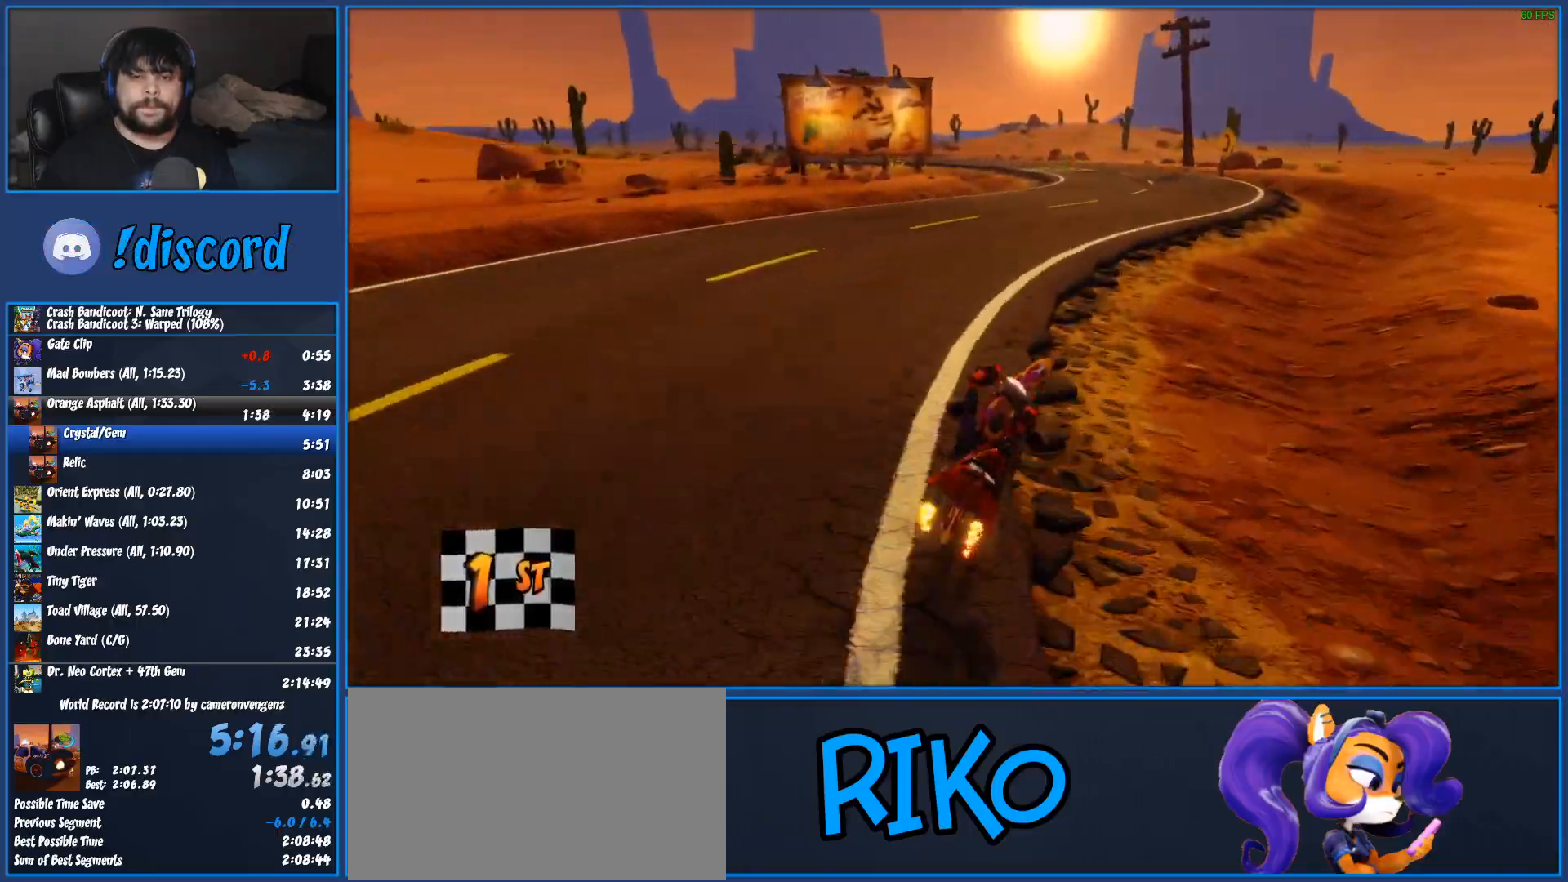
{"dt_ms": 500, "buttons": ["CROSS", "R2"], "left_stick": "left", "events": [[500, "left_stick", "left"]]}
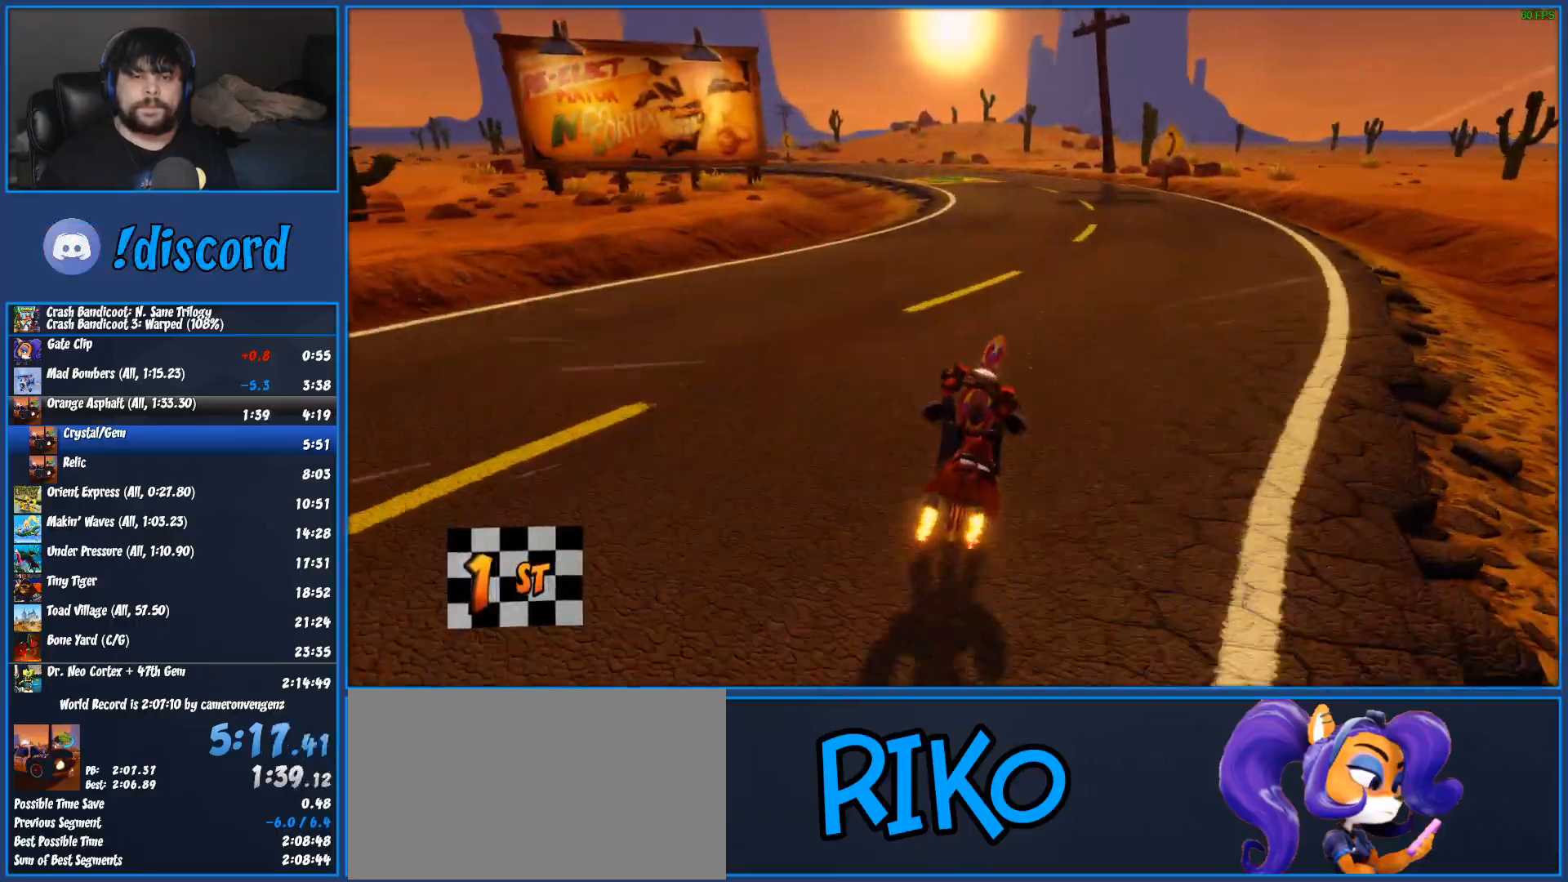
{"dt_ms": 500, "buttons": ["CROSS", "R2"], "left_stick": "left", "events": []}
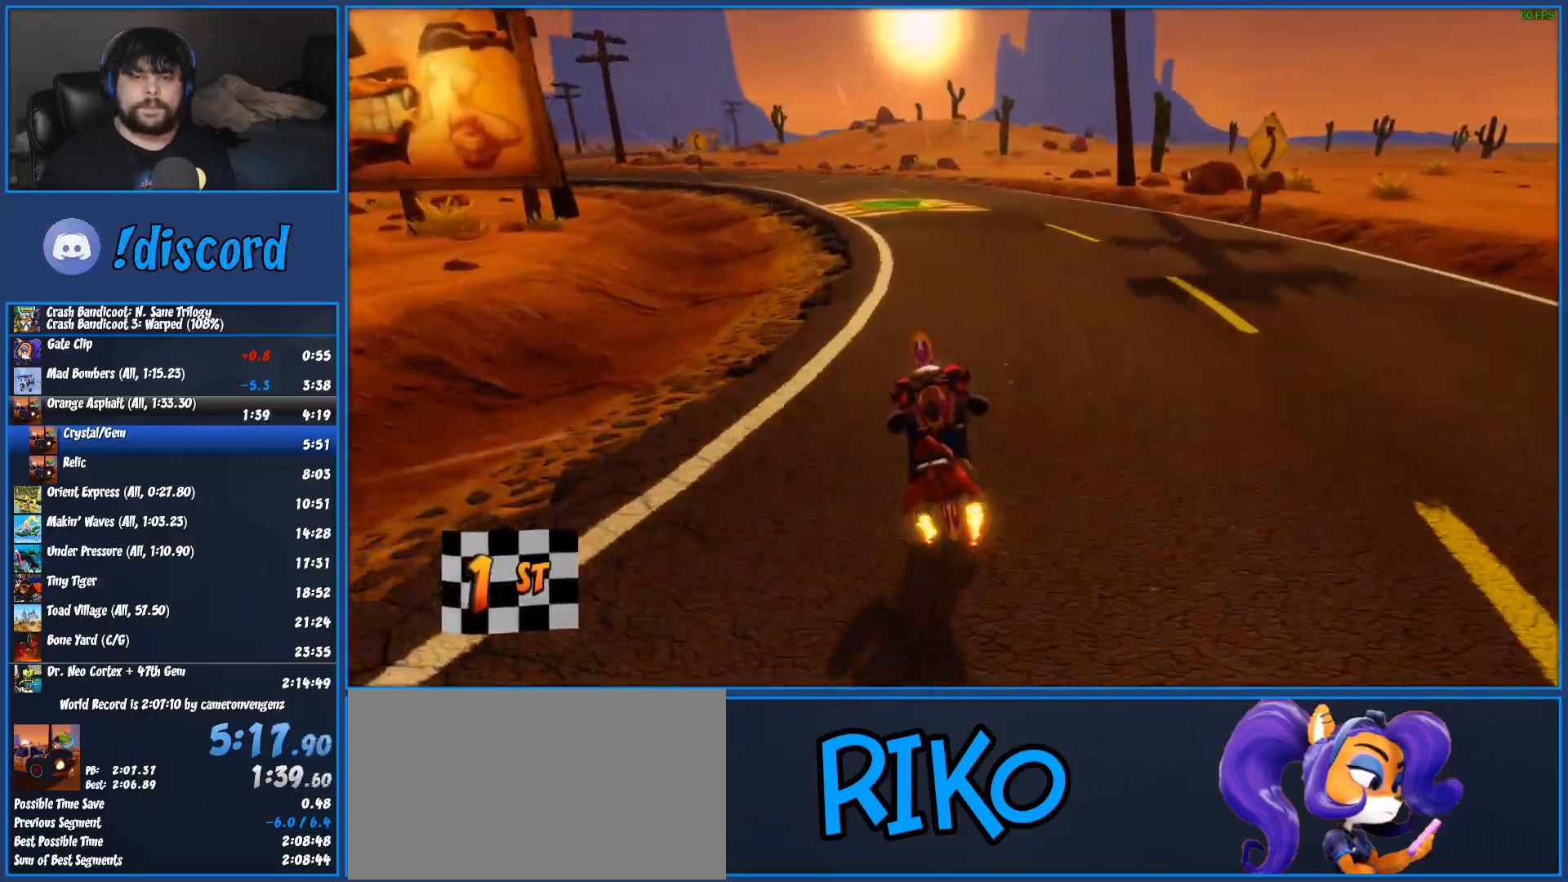
{"dt_ms": 500, "buttons": ["CROSS", "R2"], "left_stick": "left", "events": [[300, "left_stick", "center"], [350, "left_stick", "left"]]}
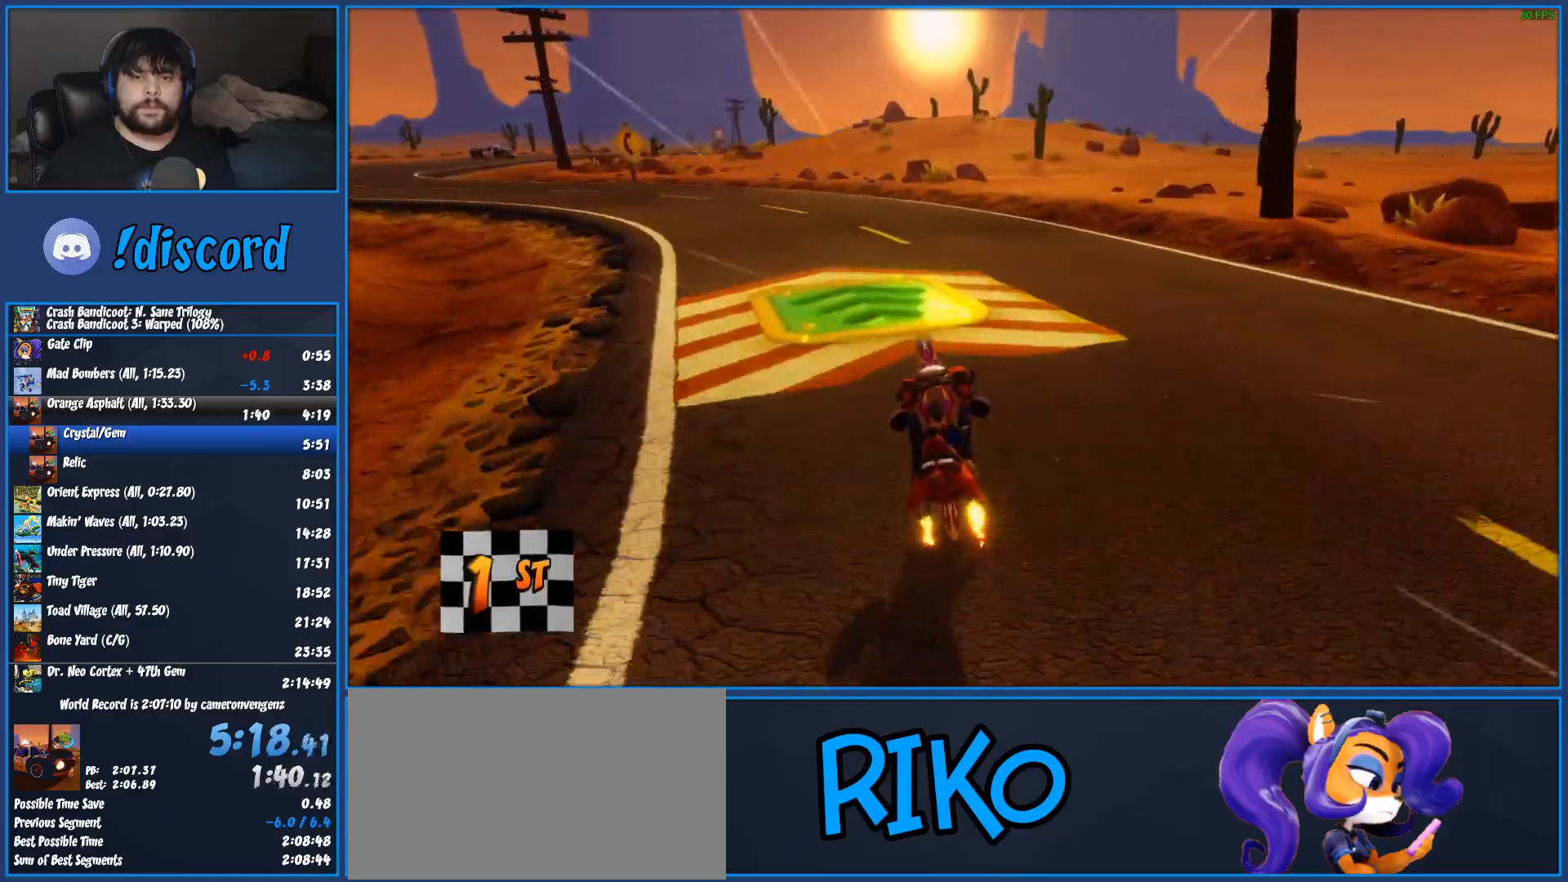
{"dt_ms": 500, "buttons": ["CROSS", "R2"], "left_stick": "left", "events": []}
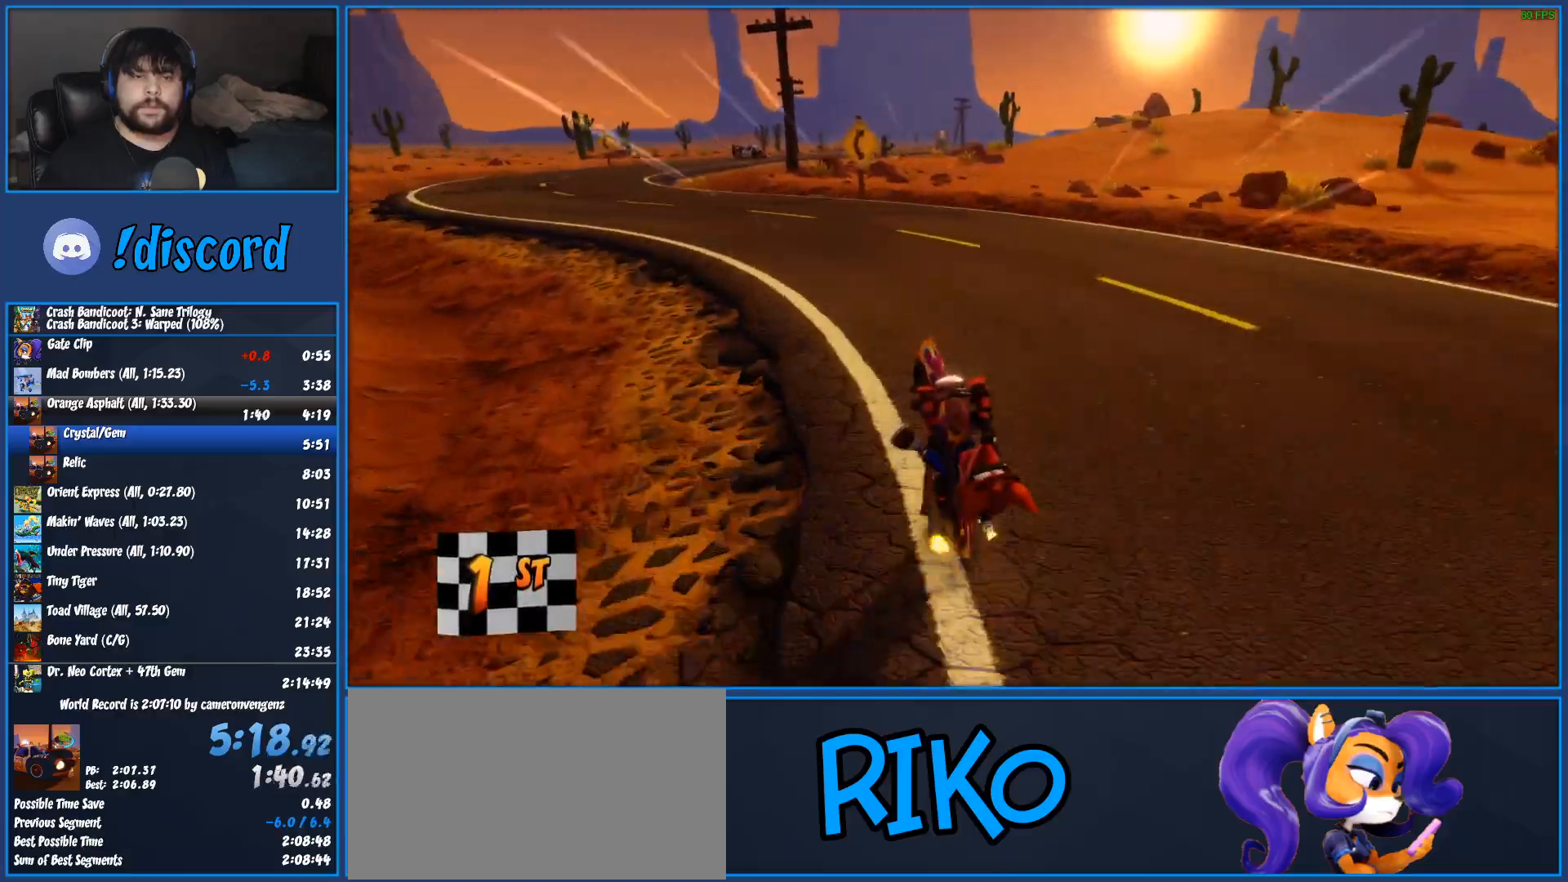
{"dt_ms": 500, "buttons": ["CROSS", "R2"], "left_stick": "left", "events": []}
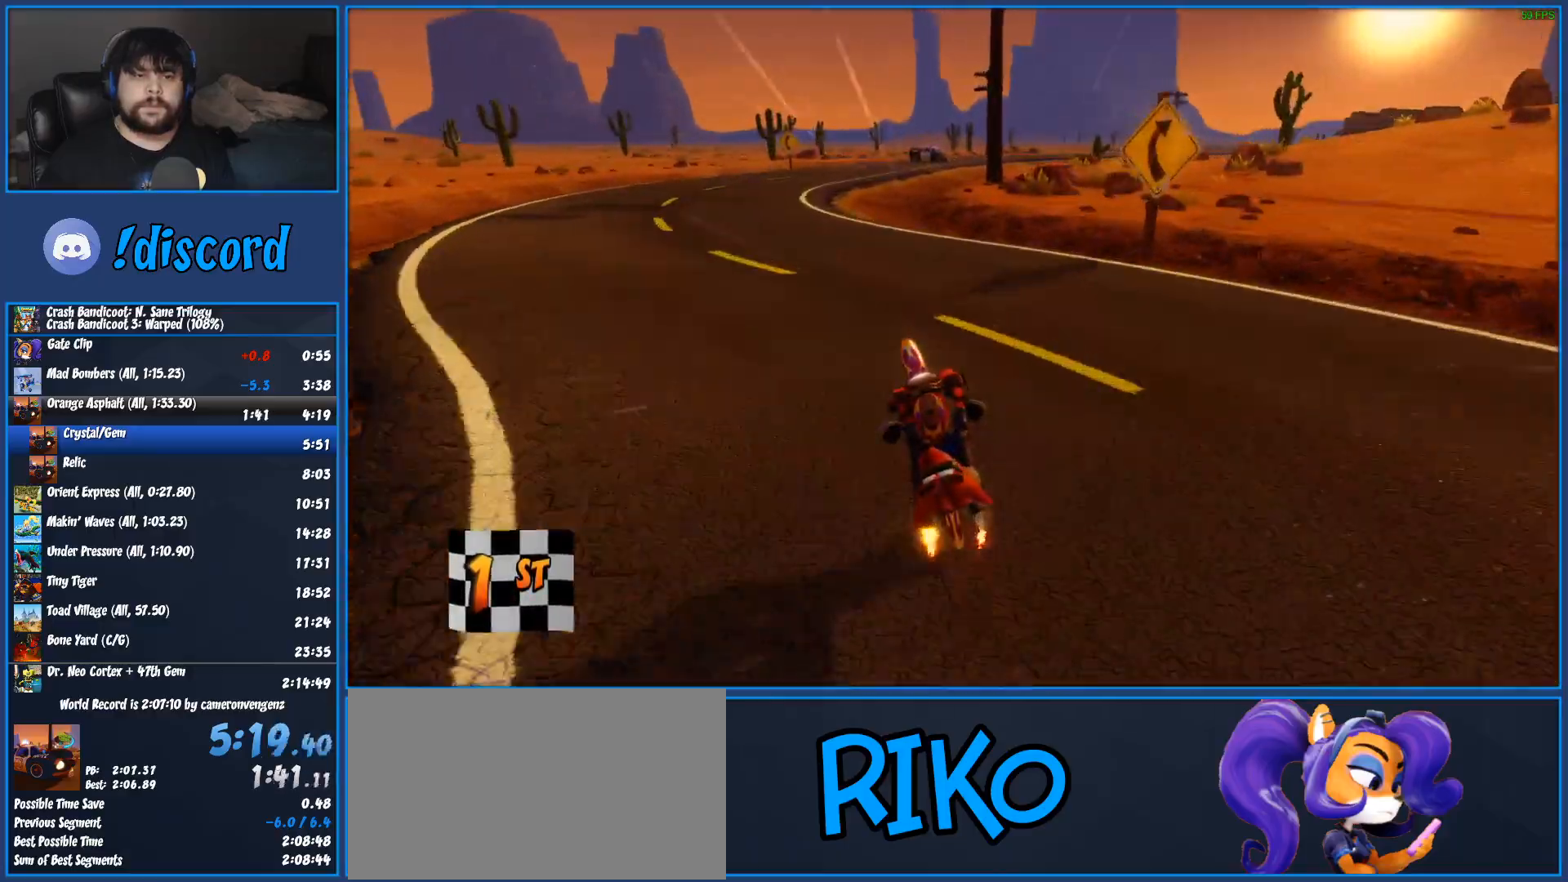
{"dt_ms": 1000, "buttons": ["CROSS", "R2"], "left_stick": "right", "events": [[433, "left_stick", "center"], [617, "left_stick", "right"]]}
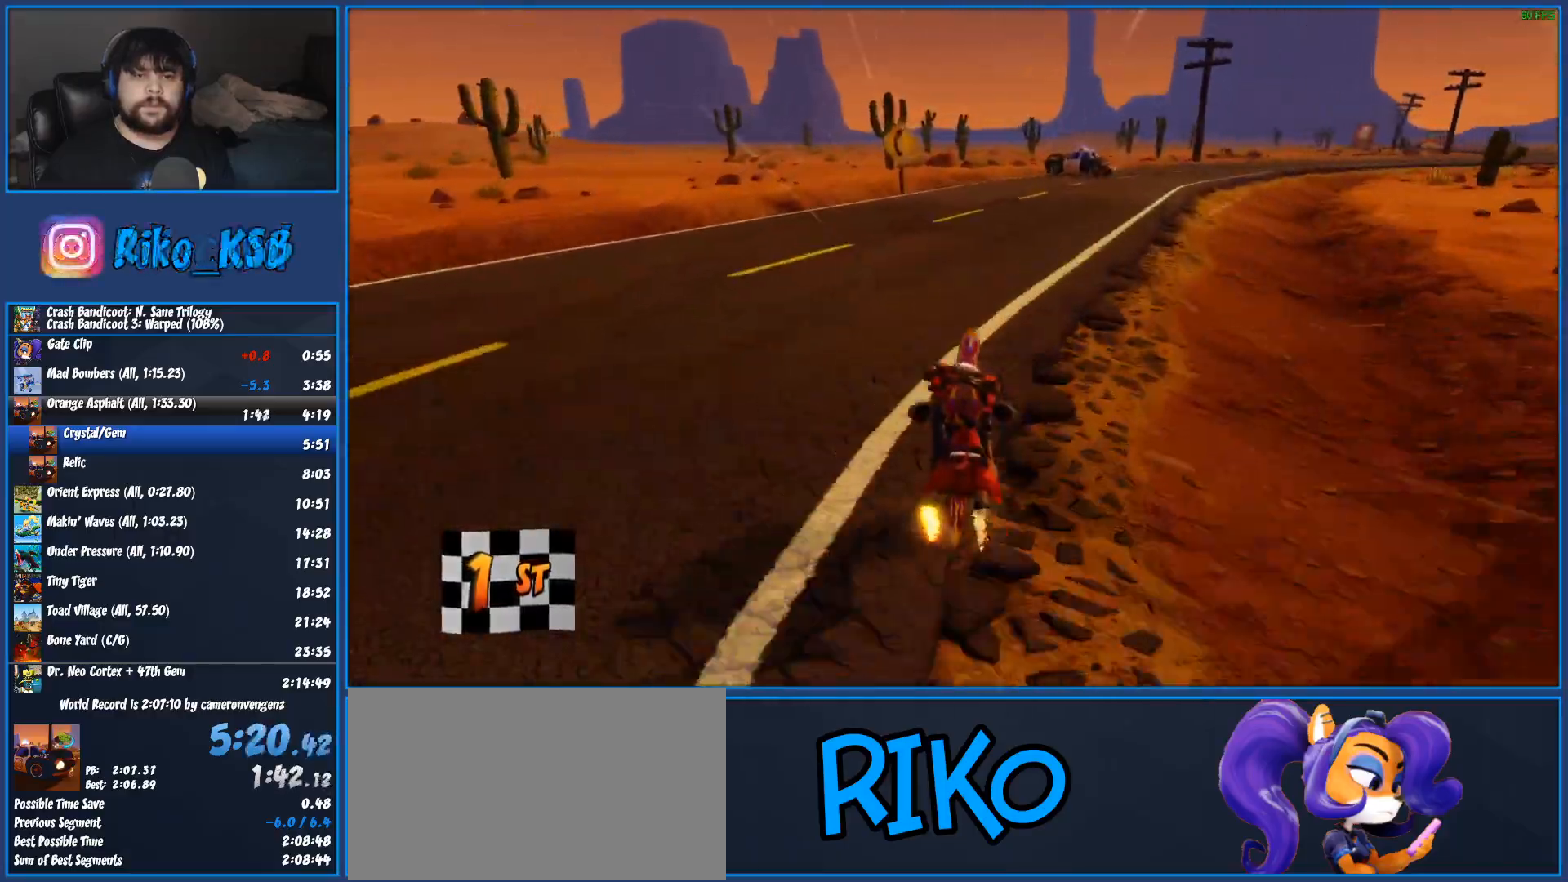
{"dt_ms": 500, "buttons": ["CROSS", "R2"], "left_stick": "right", "events": []}
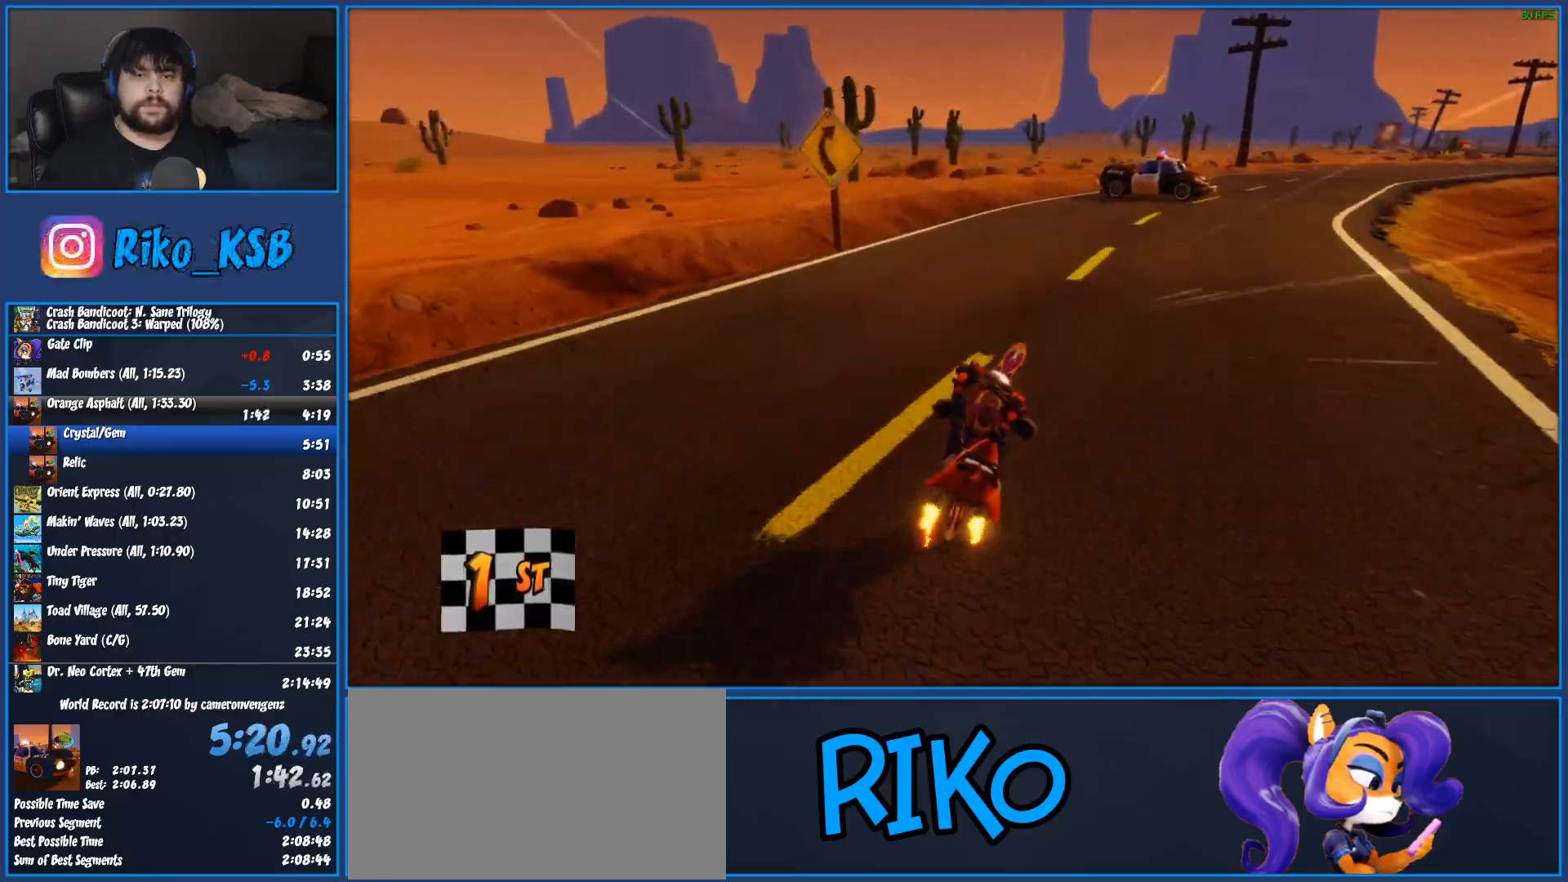
{"dt_ms": 500, "buttons": ["CROSS", "R2"], "left_stick": "right", "events": []}
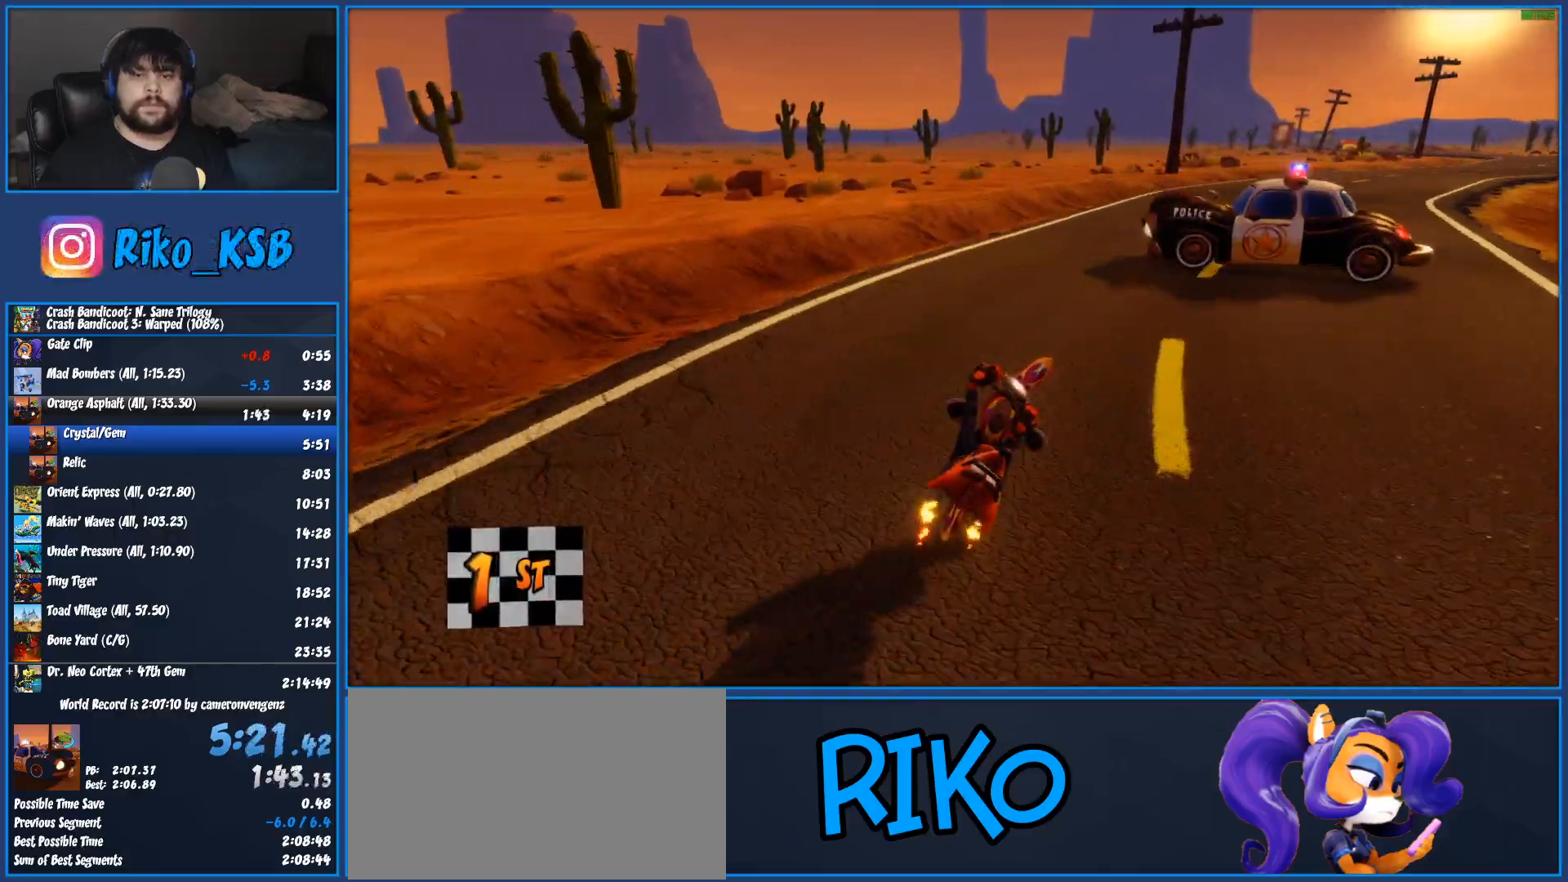
{"dt_ms": 500, "buttons": ["CROSS", "R2"], "left_stick": "right", "events": []}
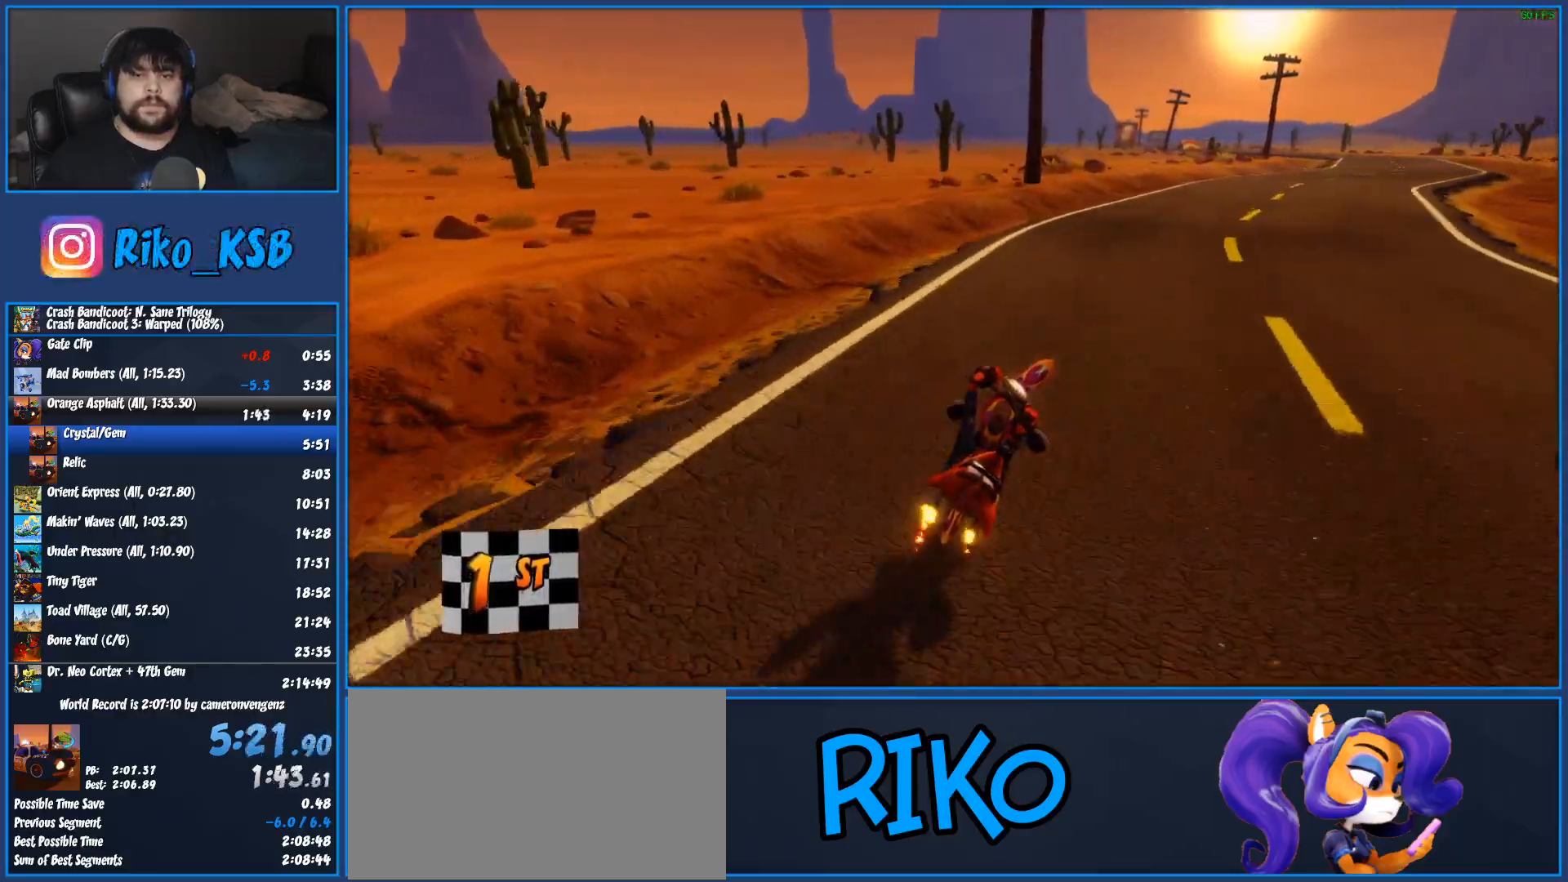
{"dt_ms": 500, "buttons": ["CROSS", "R2"], "left_stick": "right", "events": []}
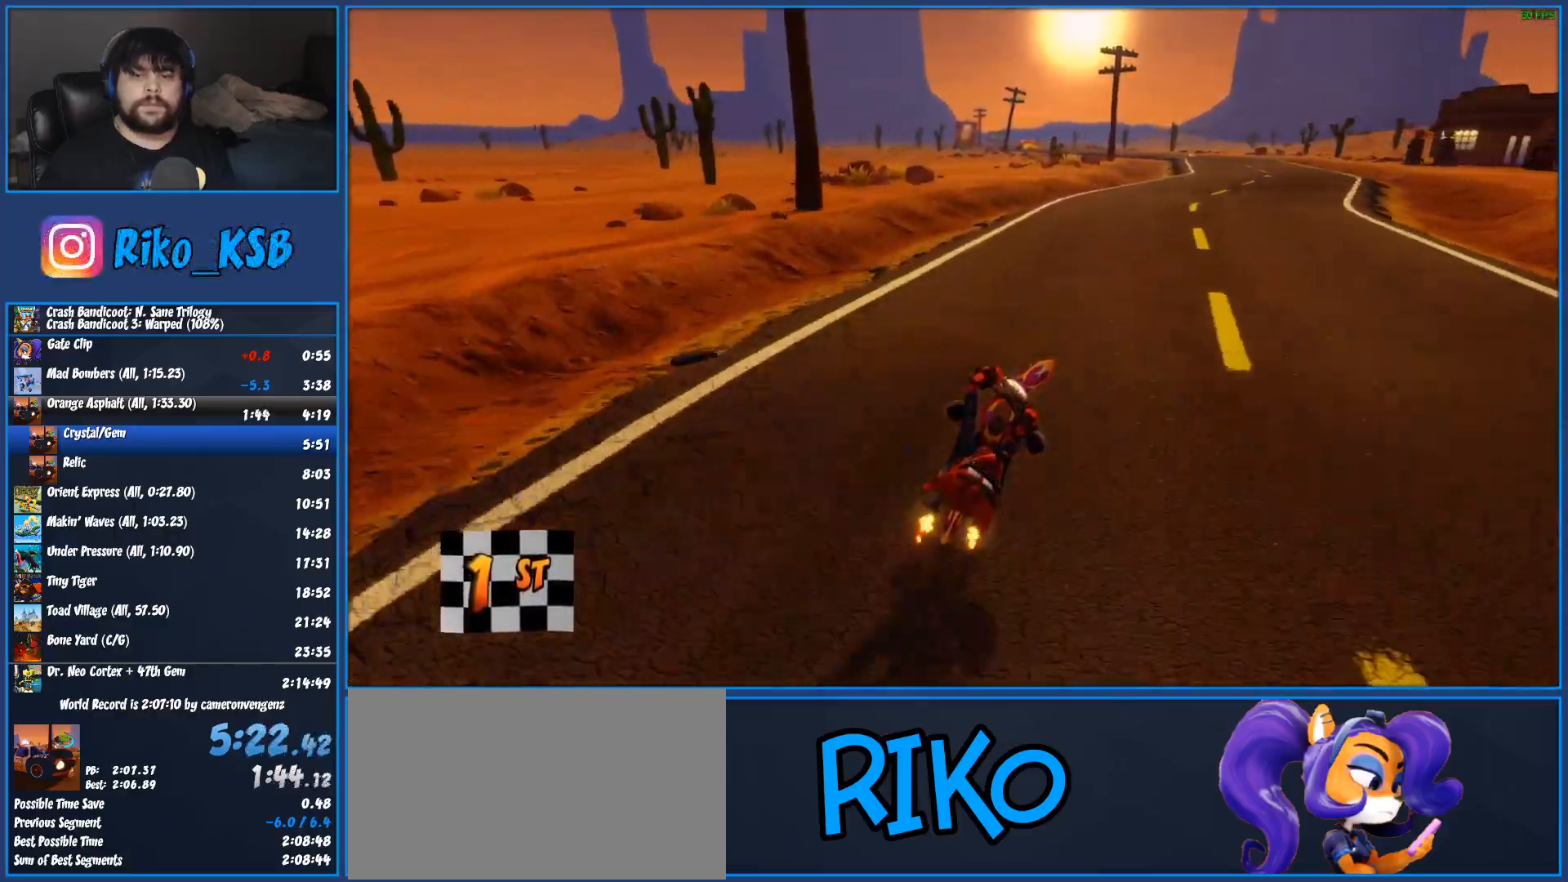
{"dt_ms": 1000, "buttons": ["CROSS", "R2"], "left_stick": "left", "events": [[867, "left_stick", "left"]]}
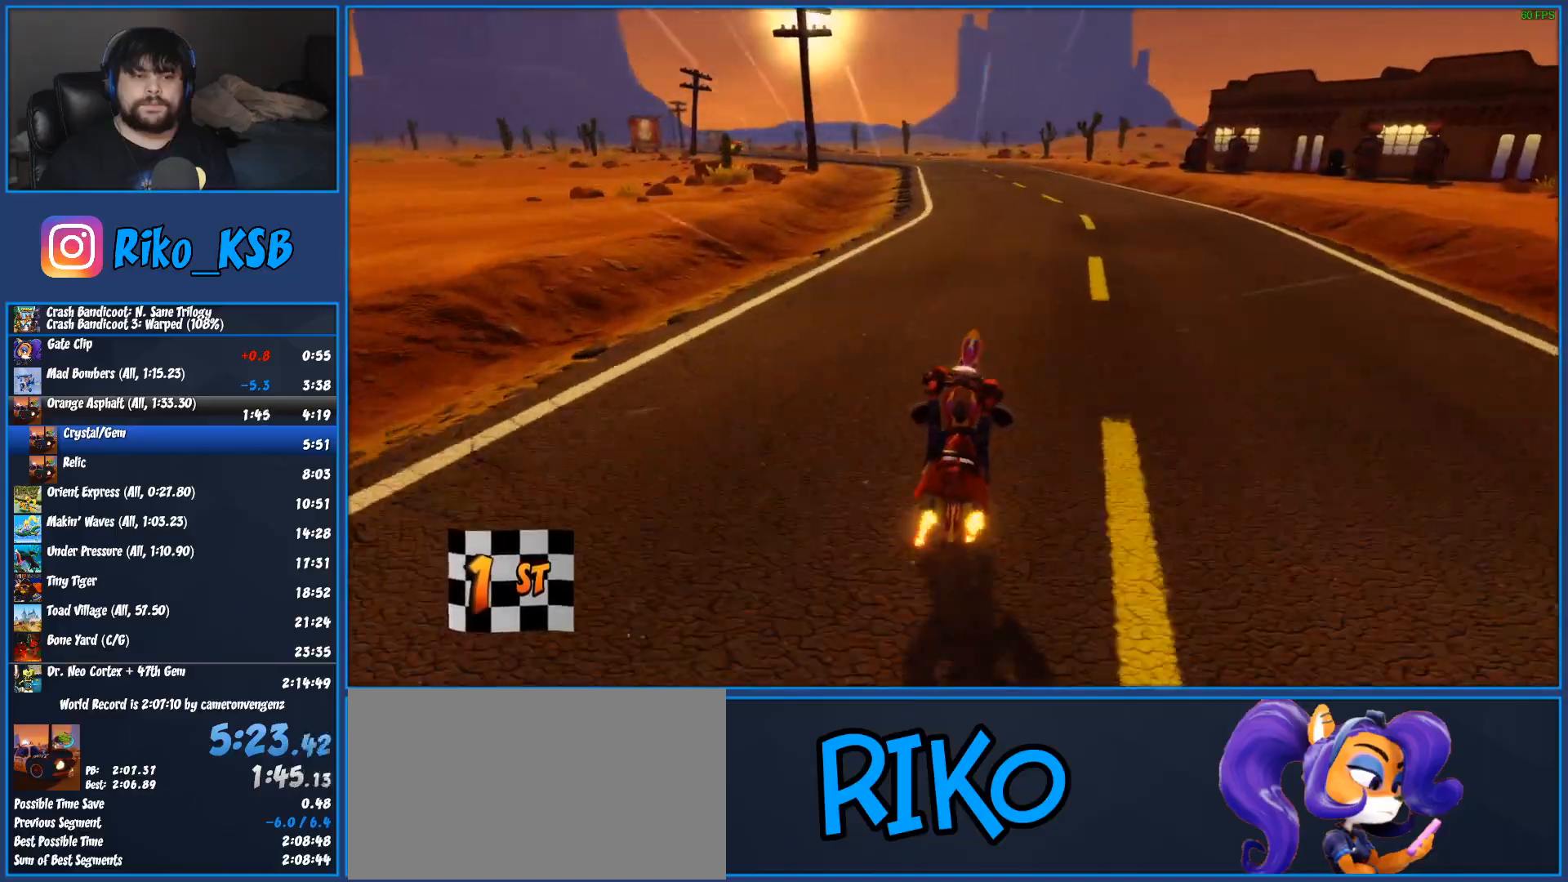
{"dt_ms": 500, "buttons": ["CROSS", "R2"], "left_stick": "left", "events": []}
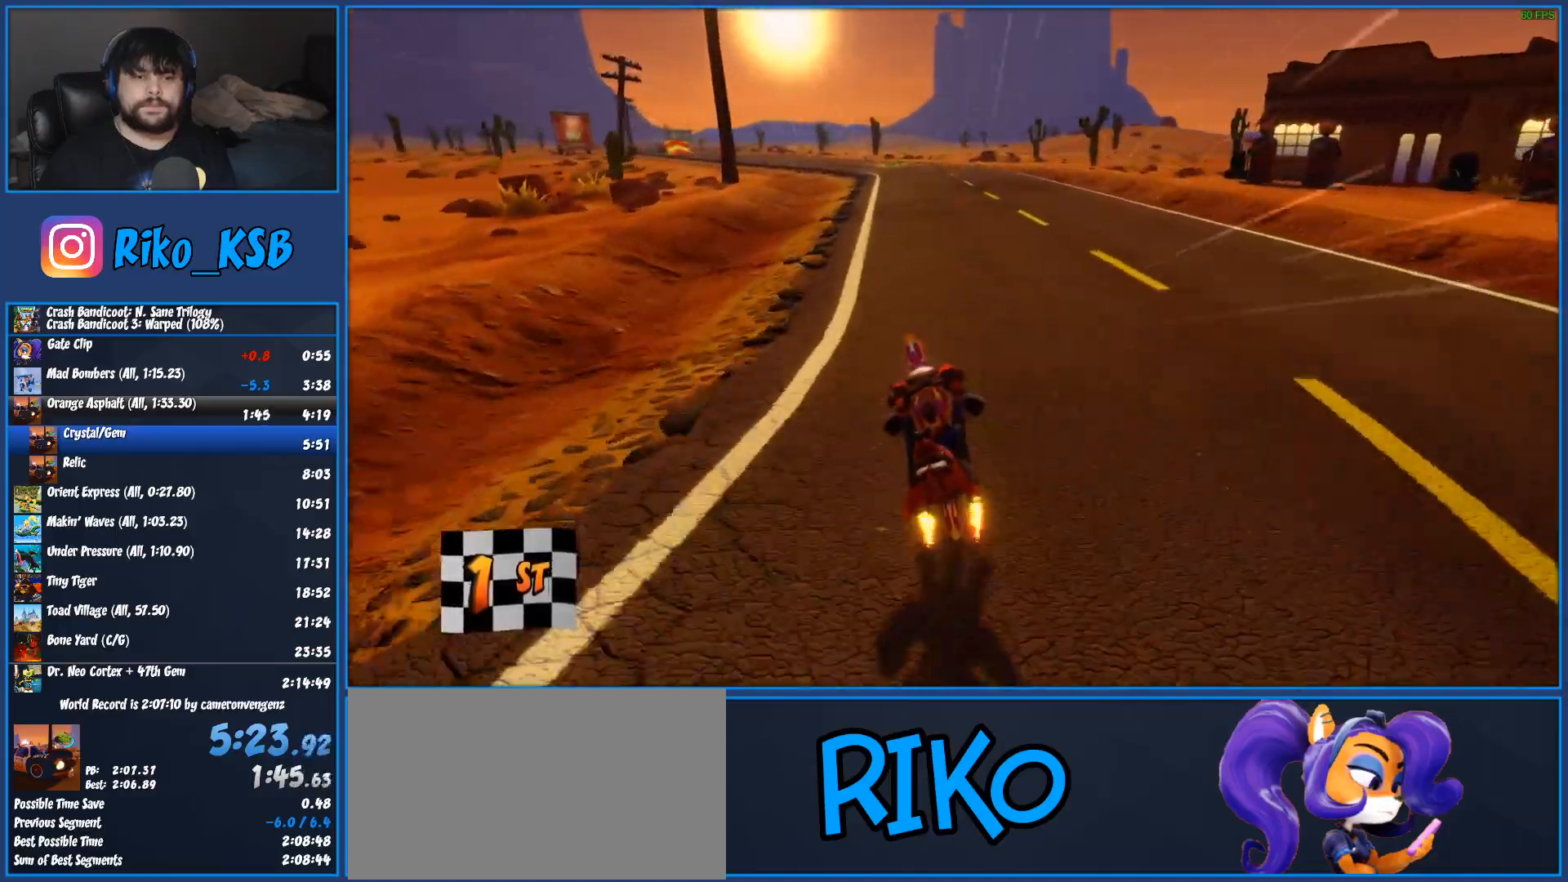
{"dt_ms": 500, "buttons": ["CROSS", "R2"], "left_stick": "left", "events": []}
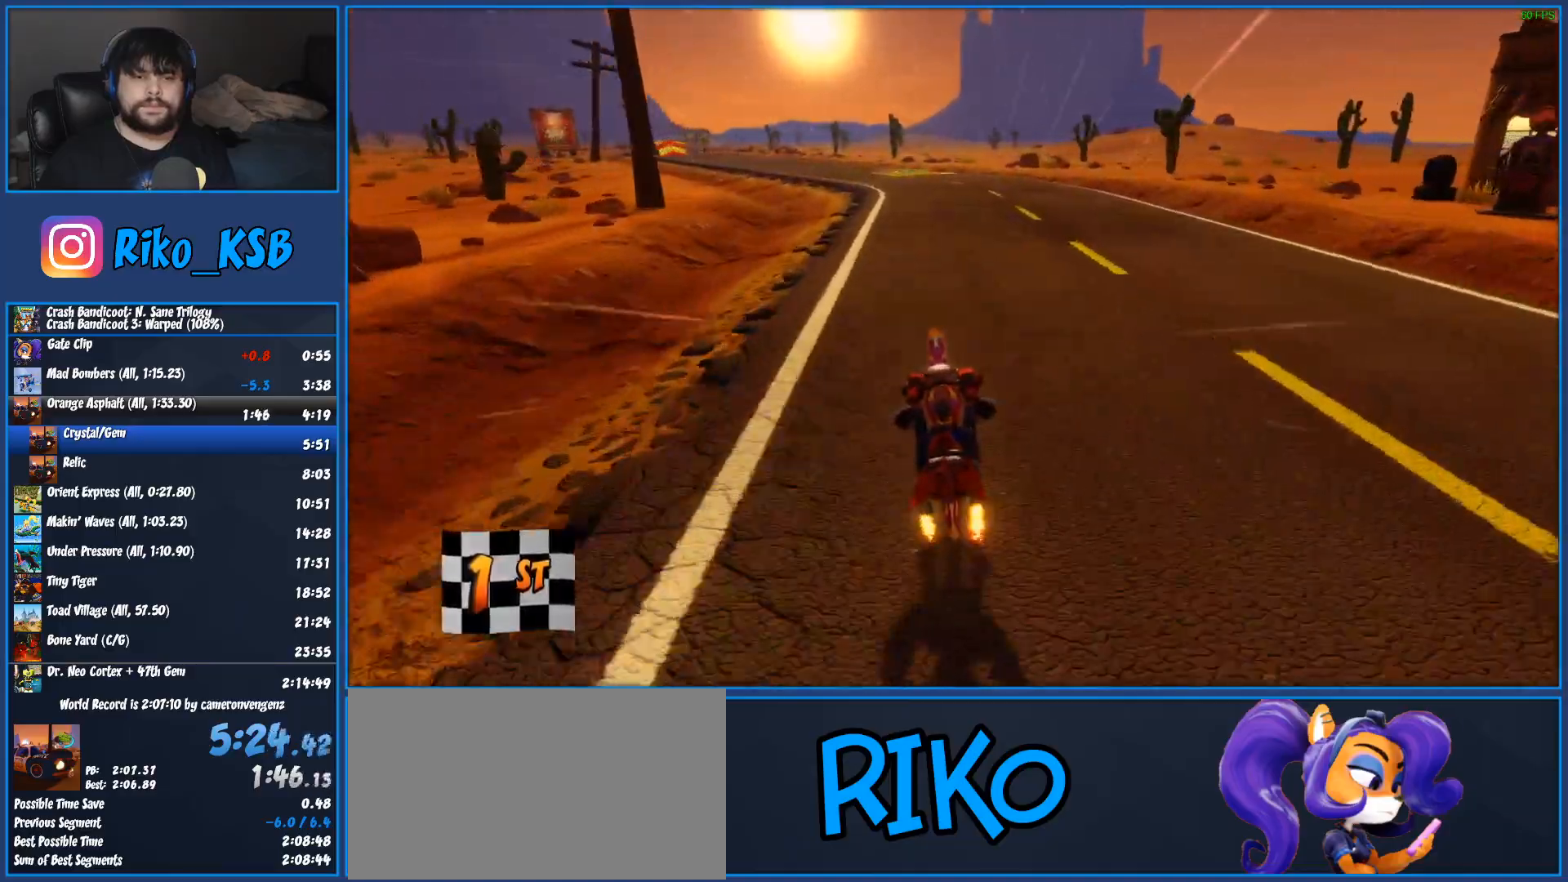
{"dt_ms": 500, "buttons": ["CROSS", "R2"], "left_stick": "left", "events": []}
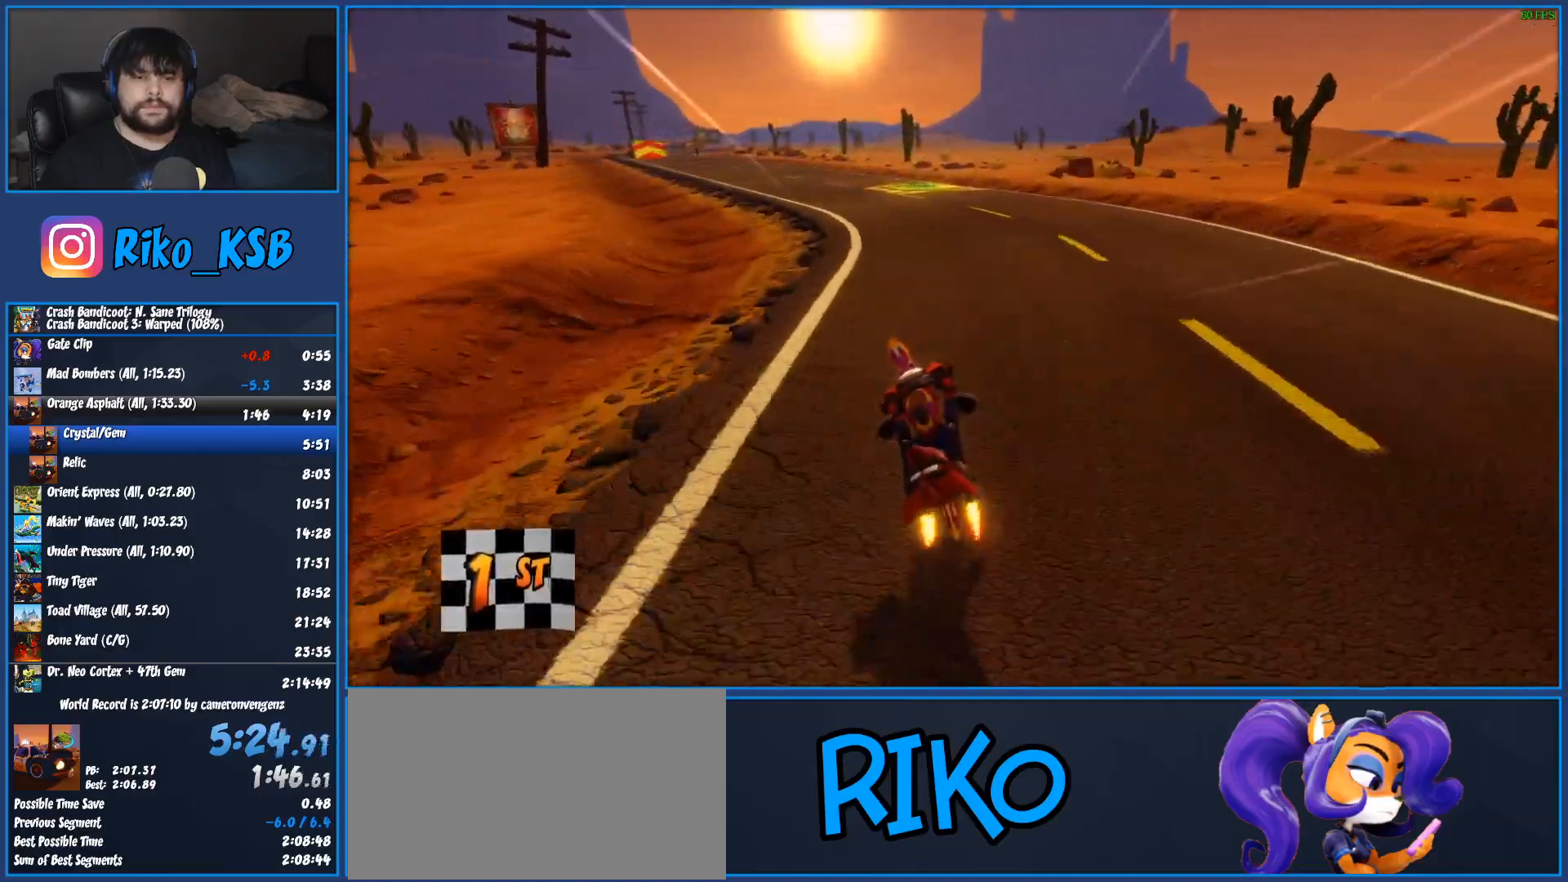
{"dt_ms": 500, "buttons": ["CROSS", "R2"], "left_stick": "center", "events": [[50, "left_stick", "center"]]}
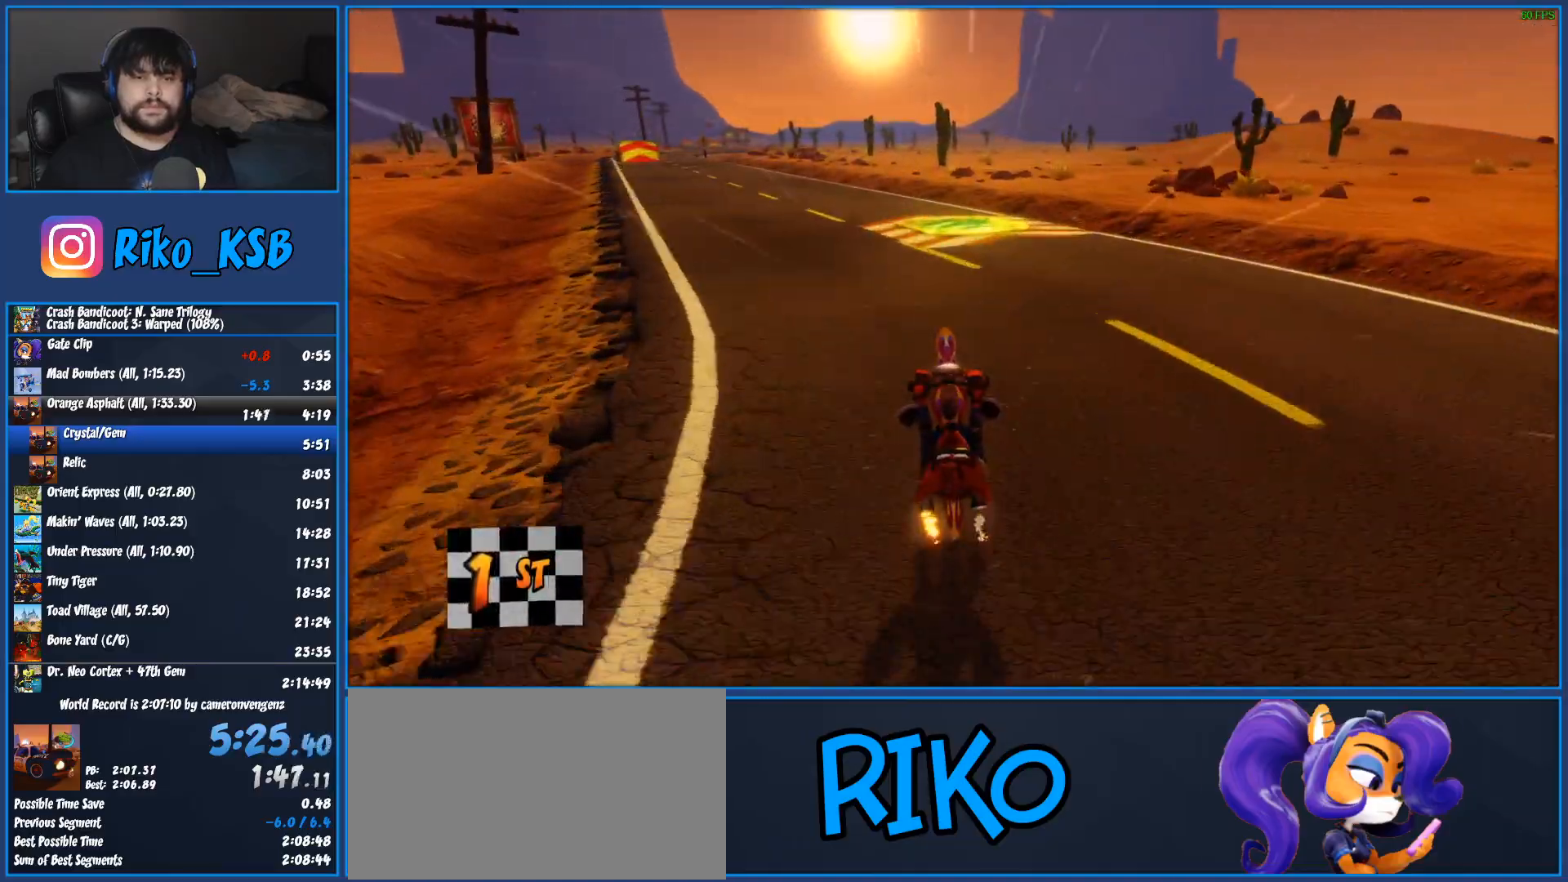
{"dt_ms": 500, "buttons": ["CROSS", "R2"], "left_stick": "left", "events": [[117, "left_stick", "left"]]}
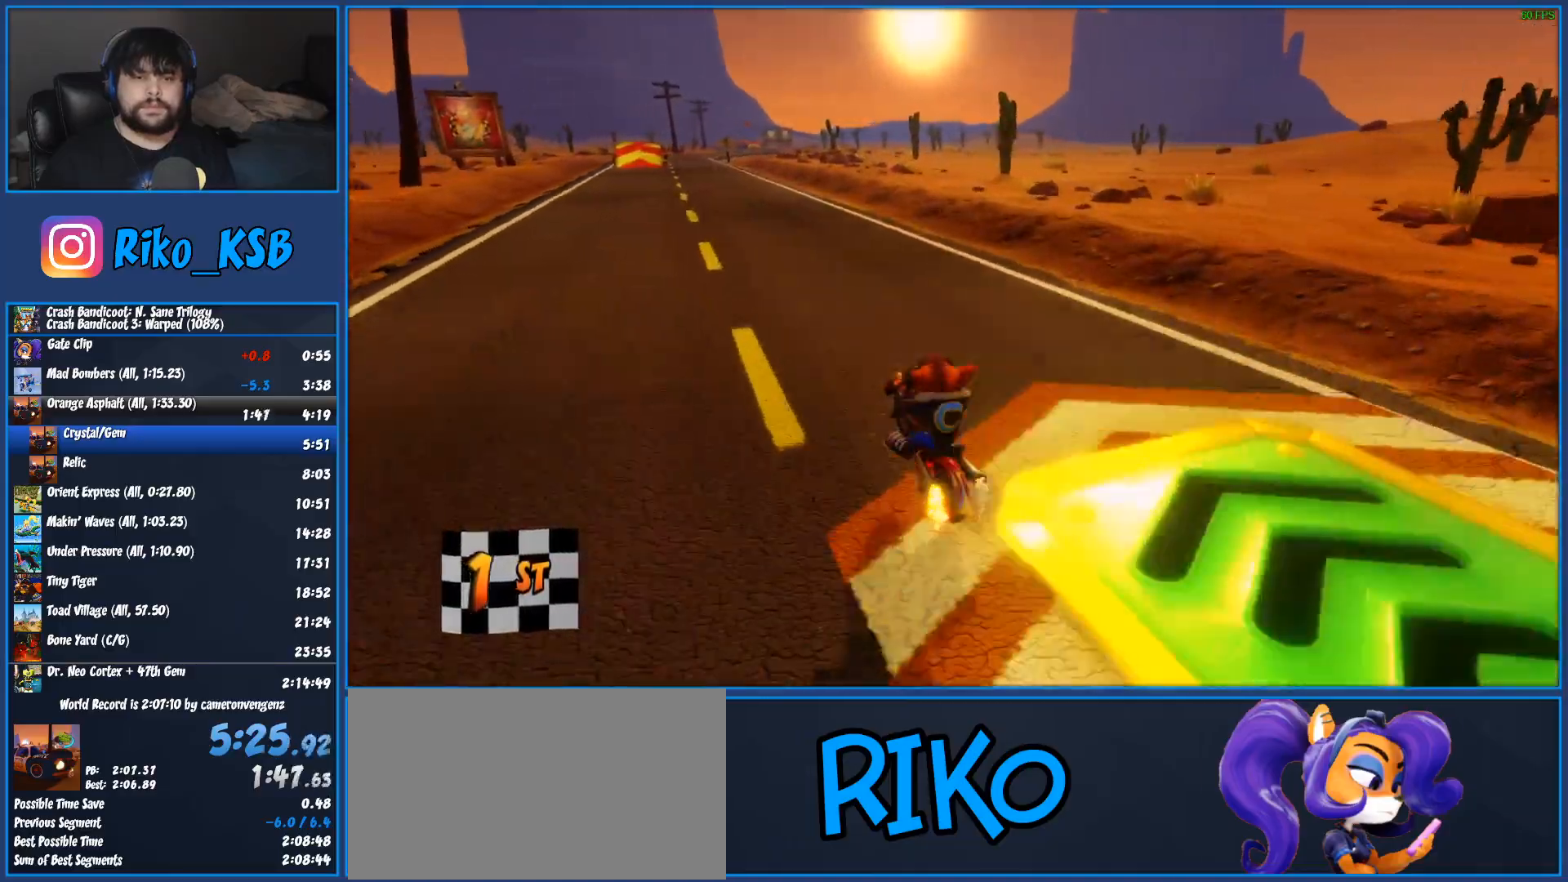
{"dt_ms": 500, "buttons": ["CROSS", "R2"], "left_stick": "left", "events": []}
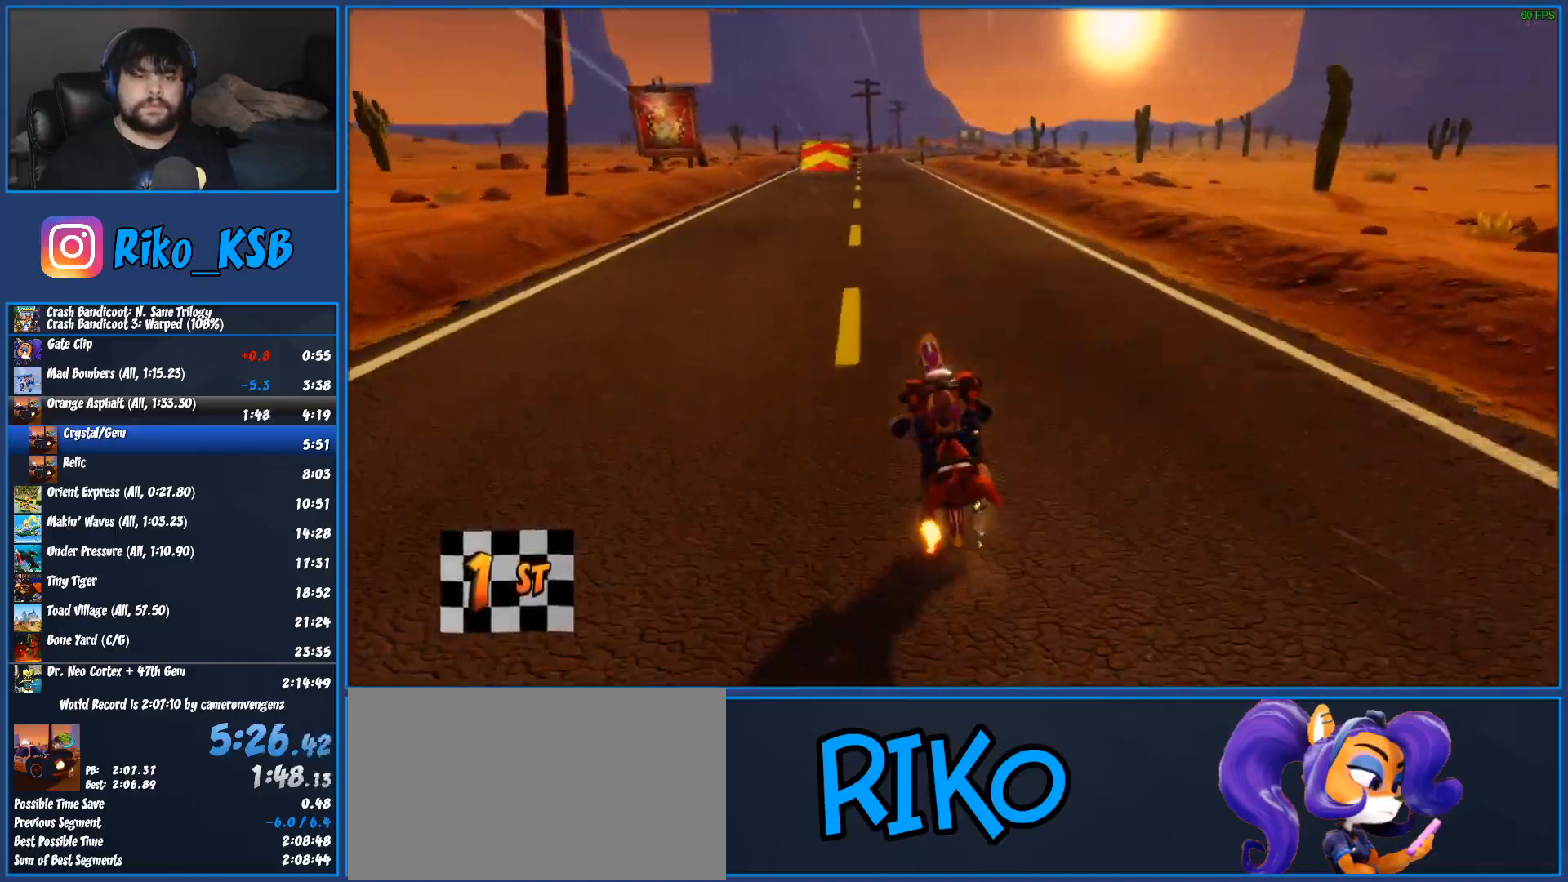
{"dt_ms": 500, "buttons": ["CROSS", "R2"], "left_stick": "center", "events": [[433, "left_stick", "center"]]}
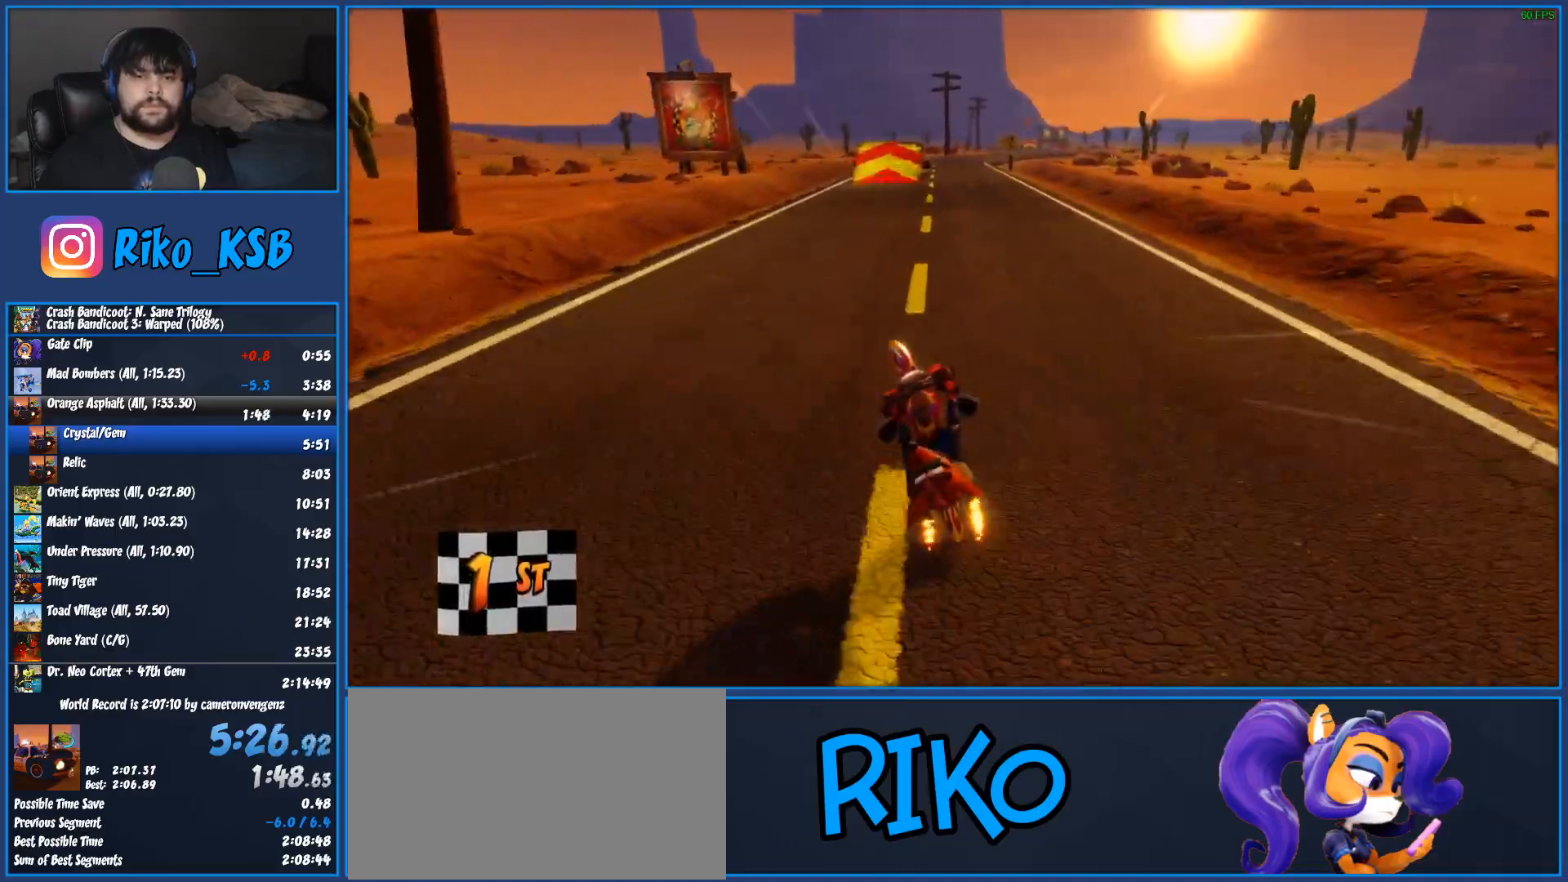
{"dt_ms": 500, "buttons": ["CROSS", "R2"], "left_stick": "center", "events": []}
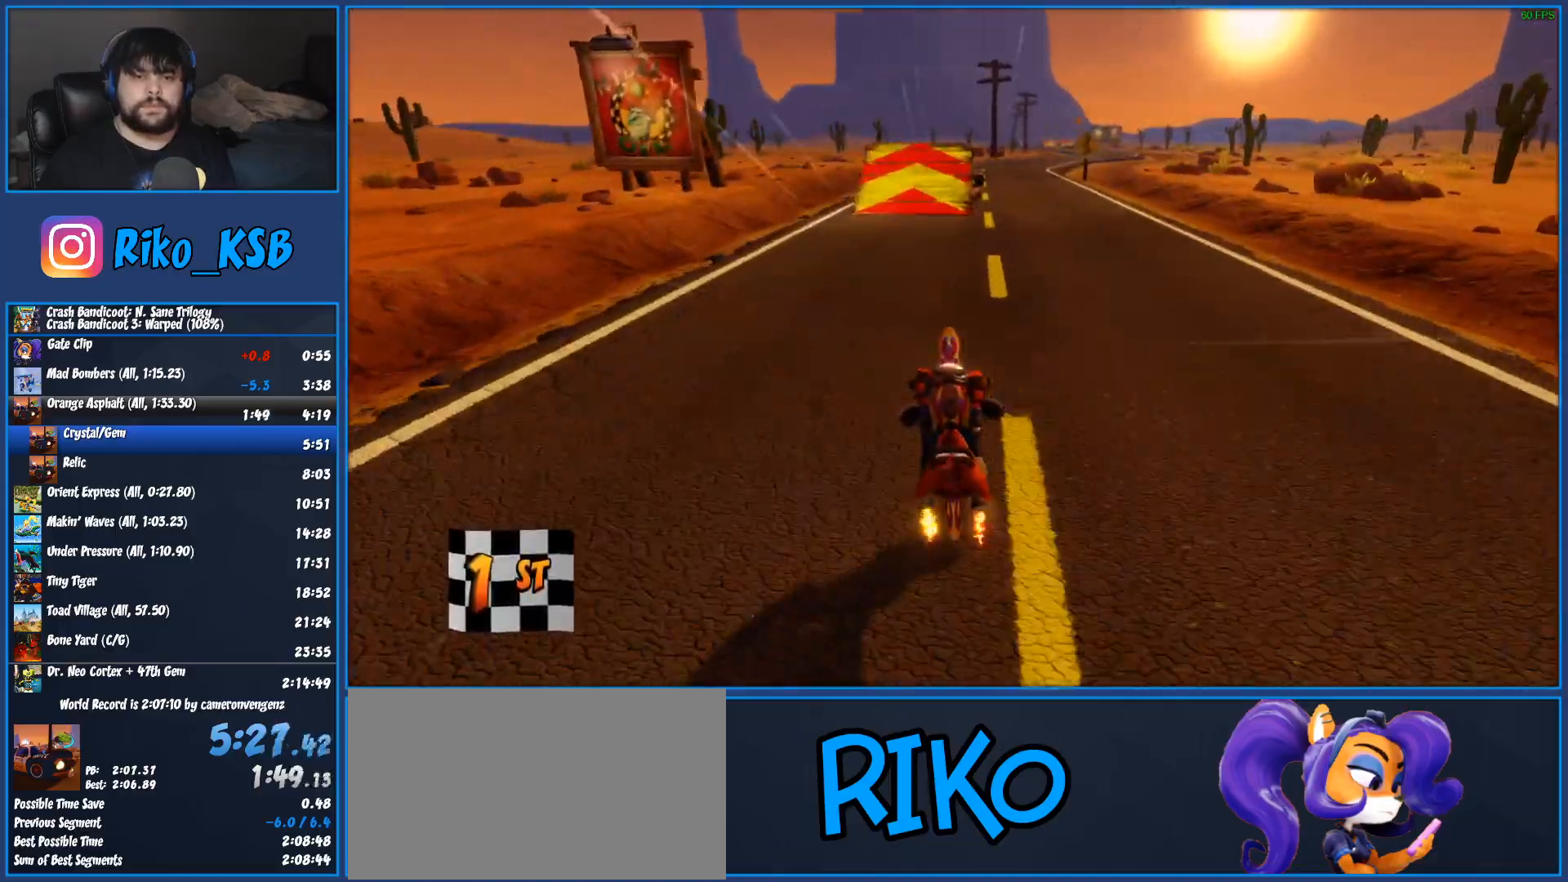
{"dt_ms": 1000, "buttons": ["CROSS", "R2"], "left_stick": "right", "events": [[83, "left_stick", "right"]]}
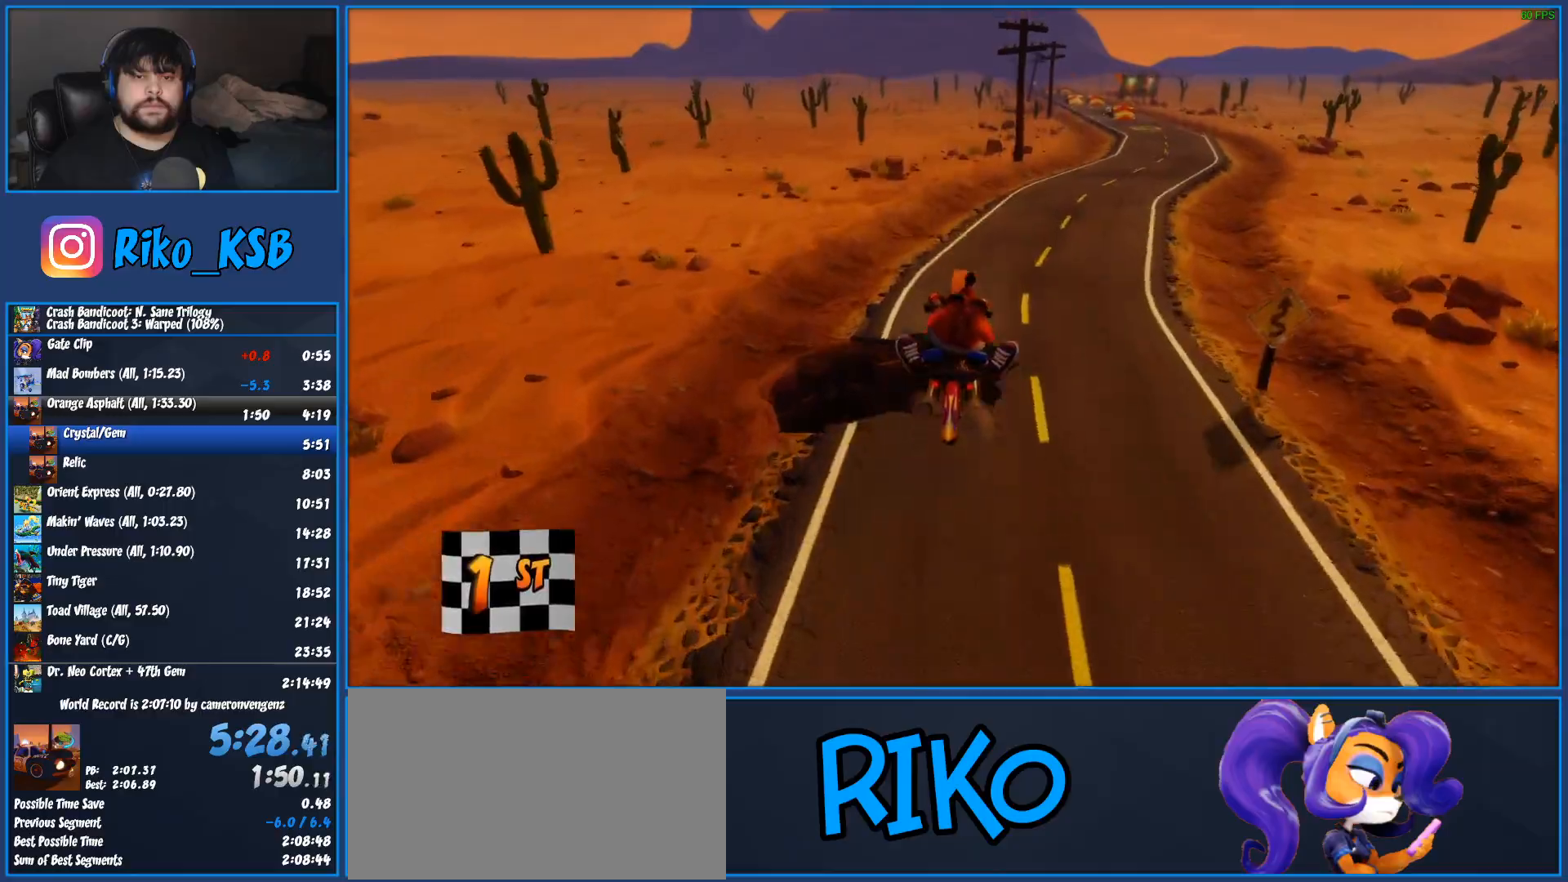
{"dt_ms": 500, "buttons": ["CROSS", "R2"], "left_stick": "right", "events": [[317, "left_stick", "center"], [400, "left_stick", "right"]]}
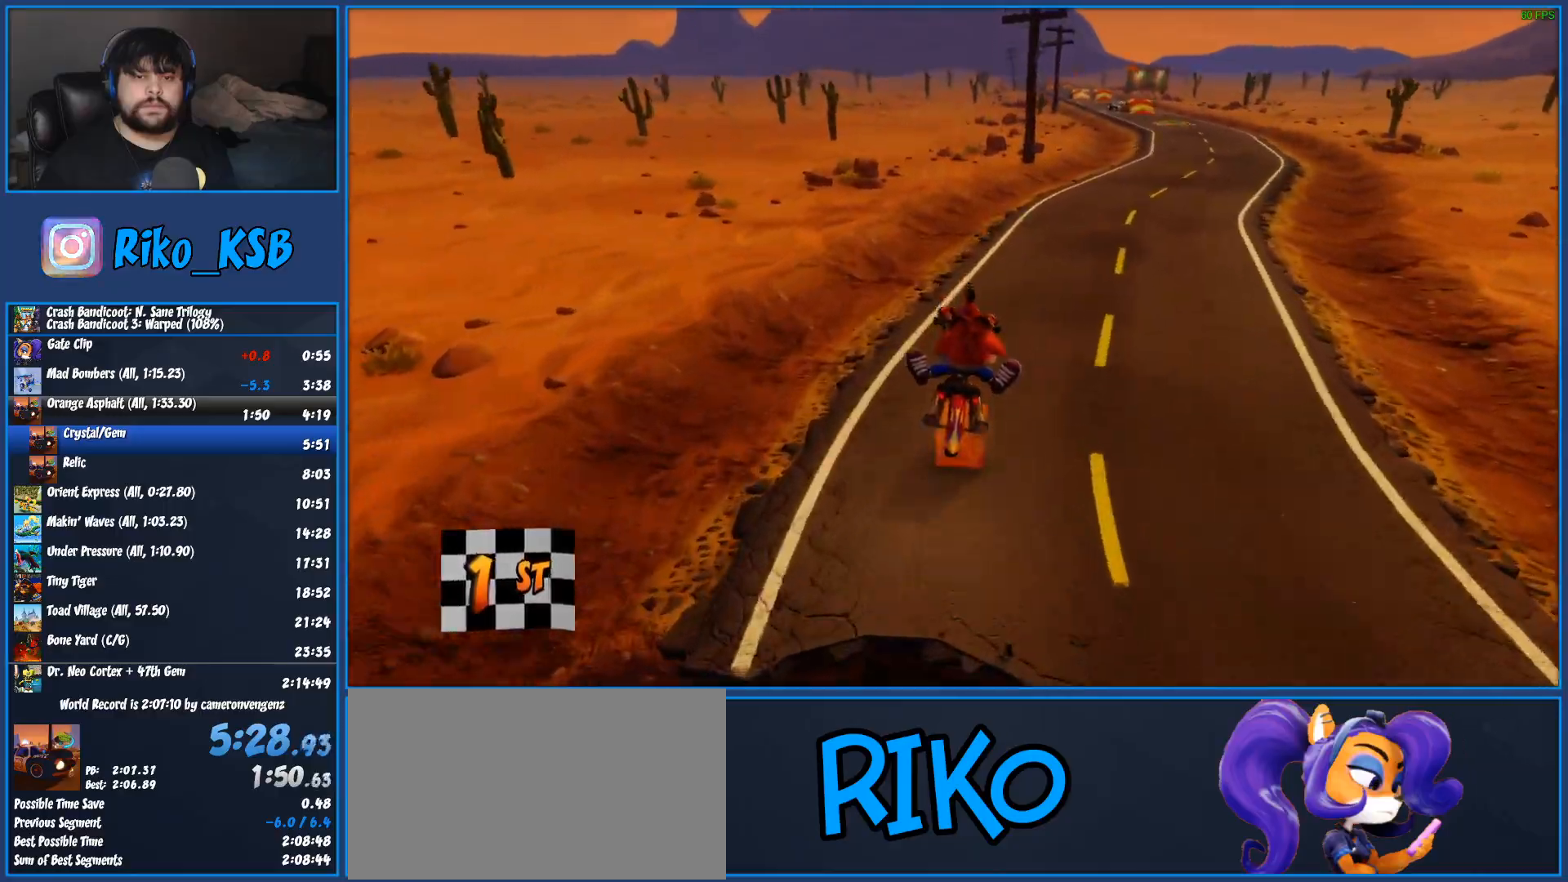
{"dt_ms": 500, "buttons": ["CROSS", "R2"], "left_stick": "right", "events": []}
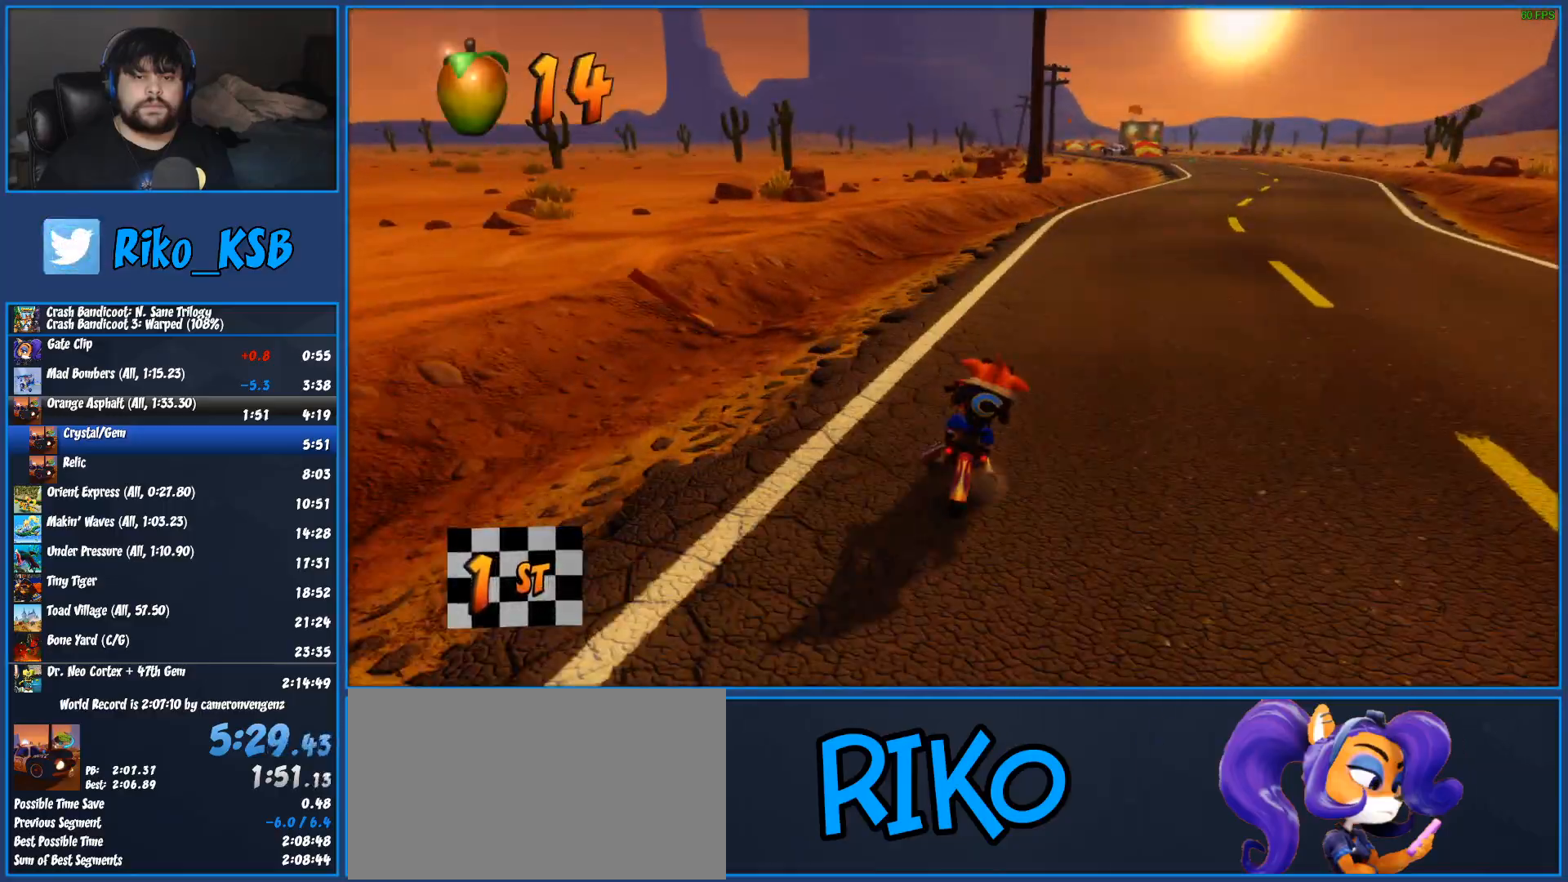
{"dt_ms": 500, "buttons": ["CROSS", "R2"], "left_stick": "right", "events": []}
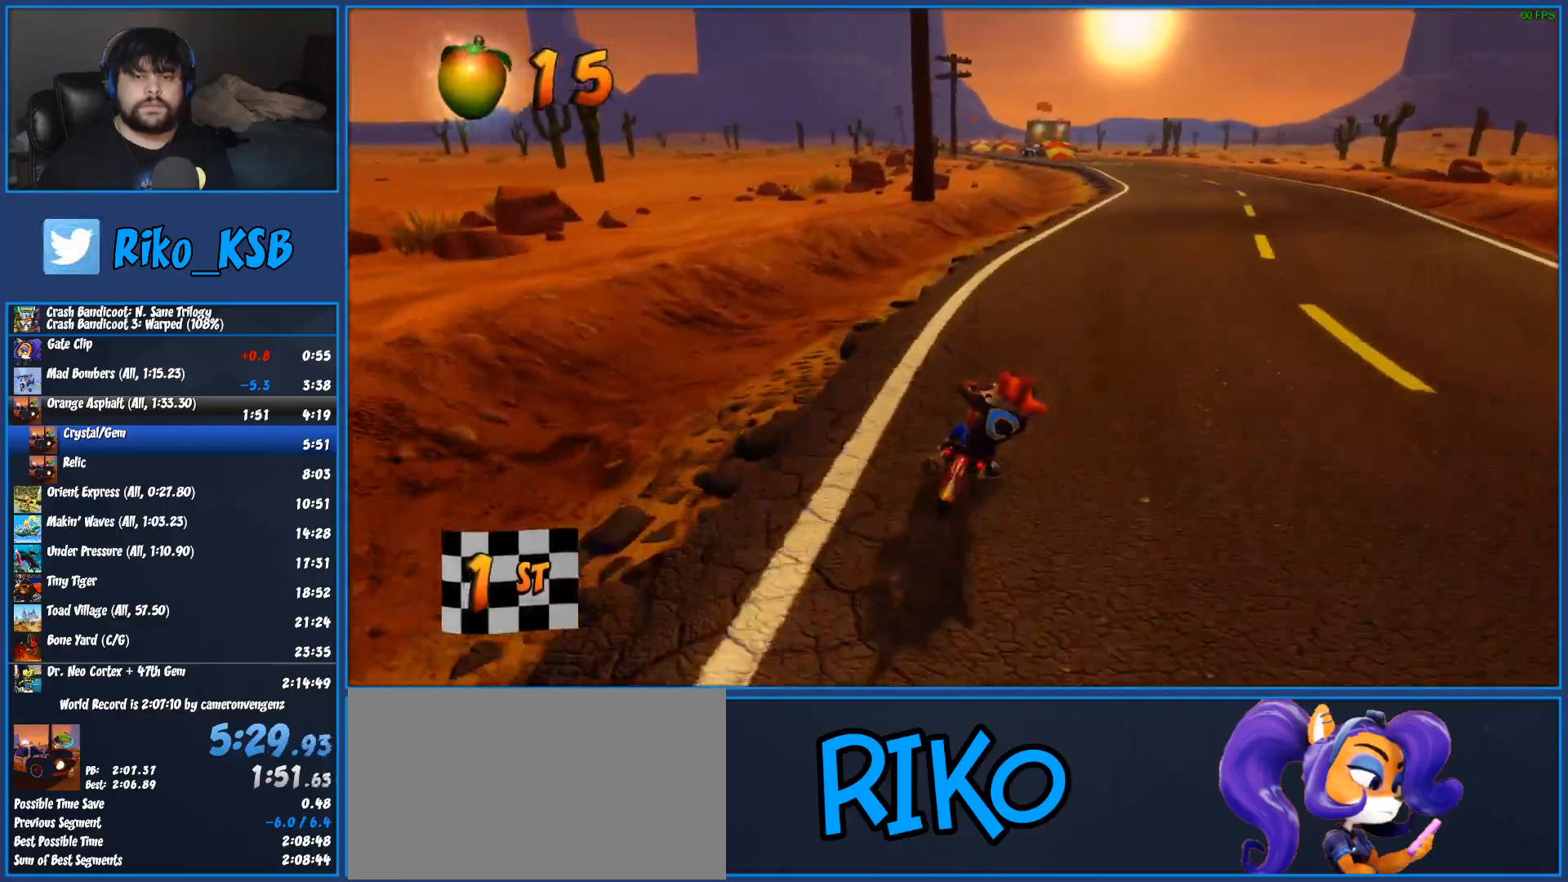
{"dt_ms": 500, "buttons": ["CROSS", "R2"], "left_stick": "right", "events": []}
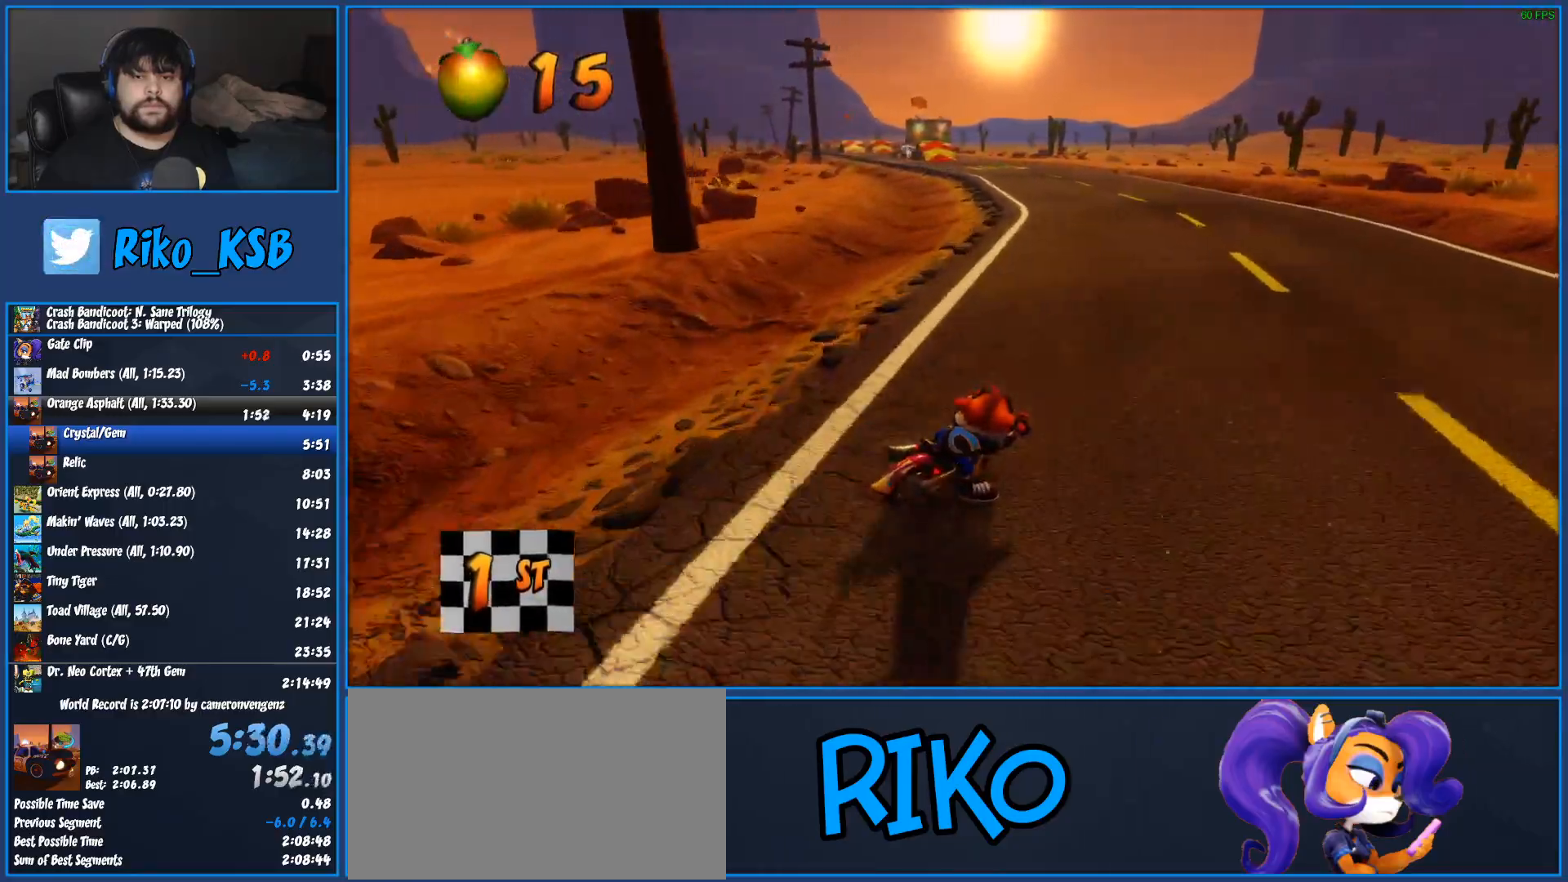
{"dt_ms": 500, "buttons": ["CROSS", "R2"], "left_stick": "right", "events": []}
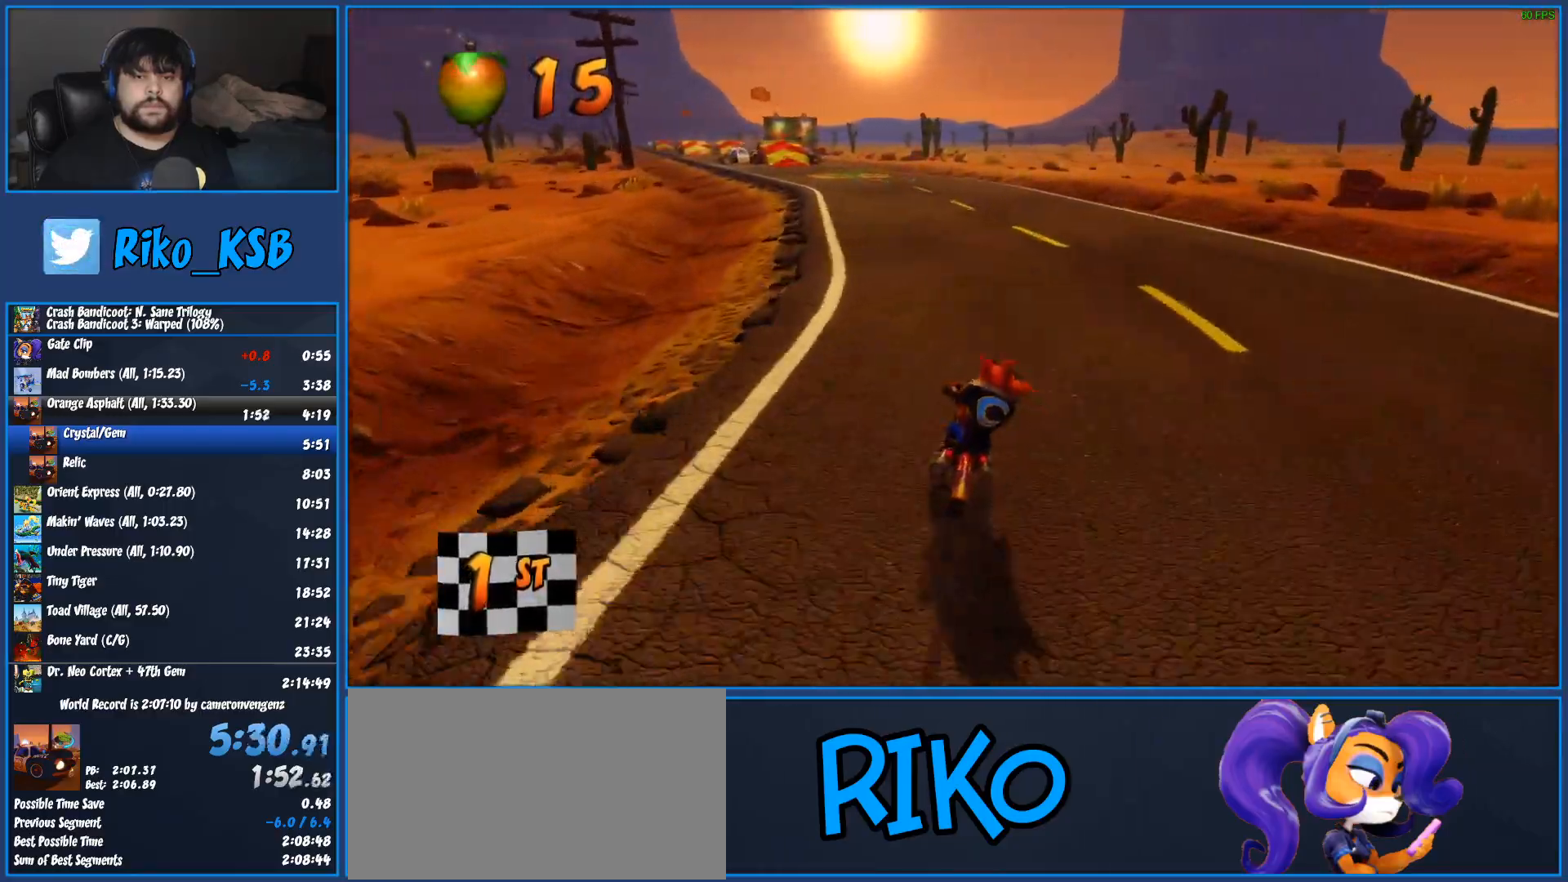
{"dt_ms": 500, "buttons": ["CROSS", "R2"], "left_stick": "left", "events": [[183, "left_stick", "left"]]}
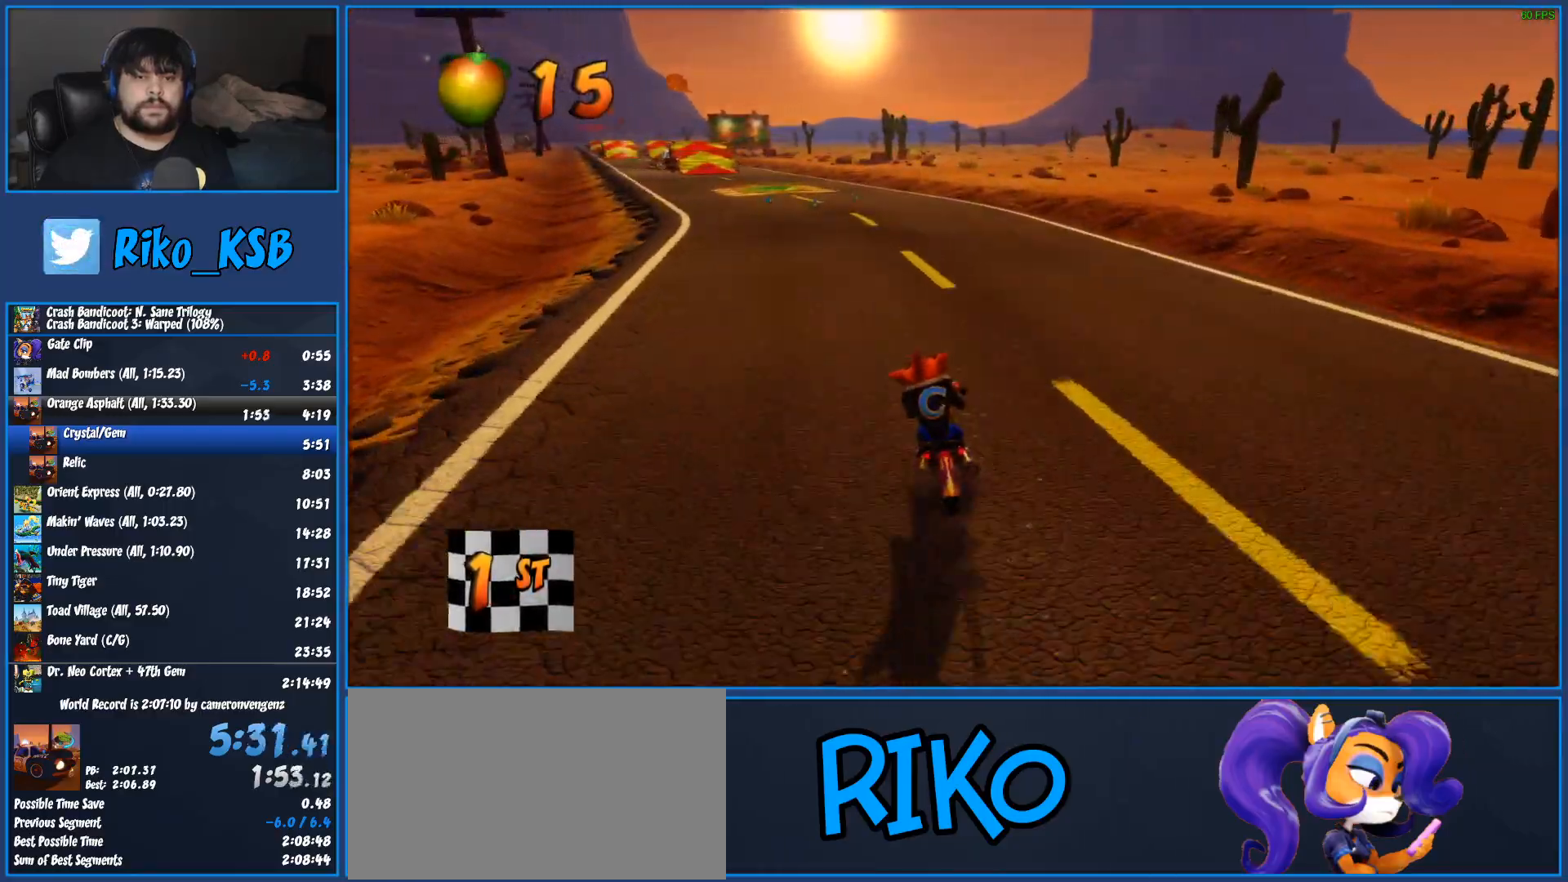
{"dt_ms": 500, "buttons": ["CROSS", "R2"], "left_stick": "center", "events": [[250, "left_stick", "center"]]}
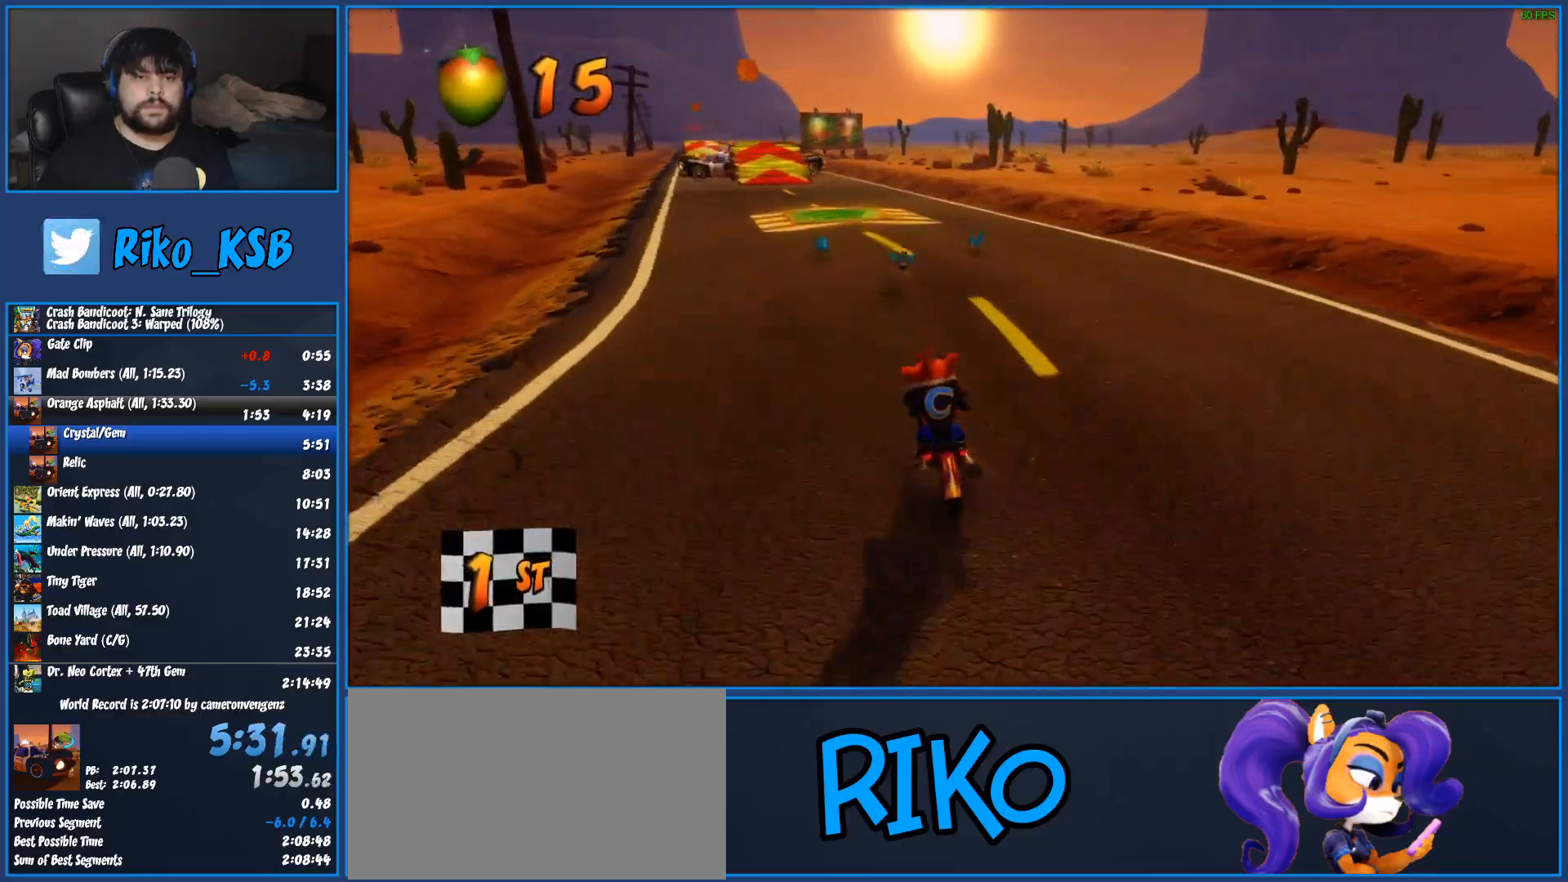
{"dt_ms": 500, "buttons": ["CROSS", "R2"], "left_stick": "center", "events": [[67, "left_stick", "left"], [283, "left_stick", "center"]]}
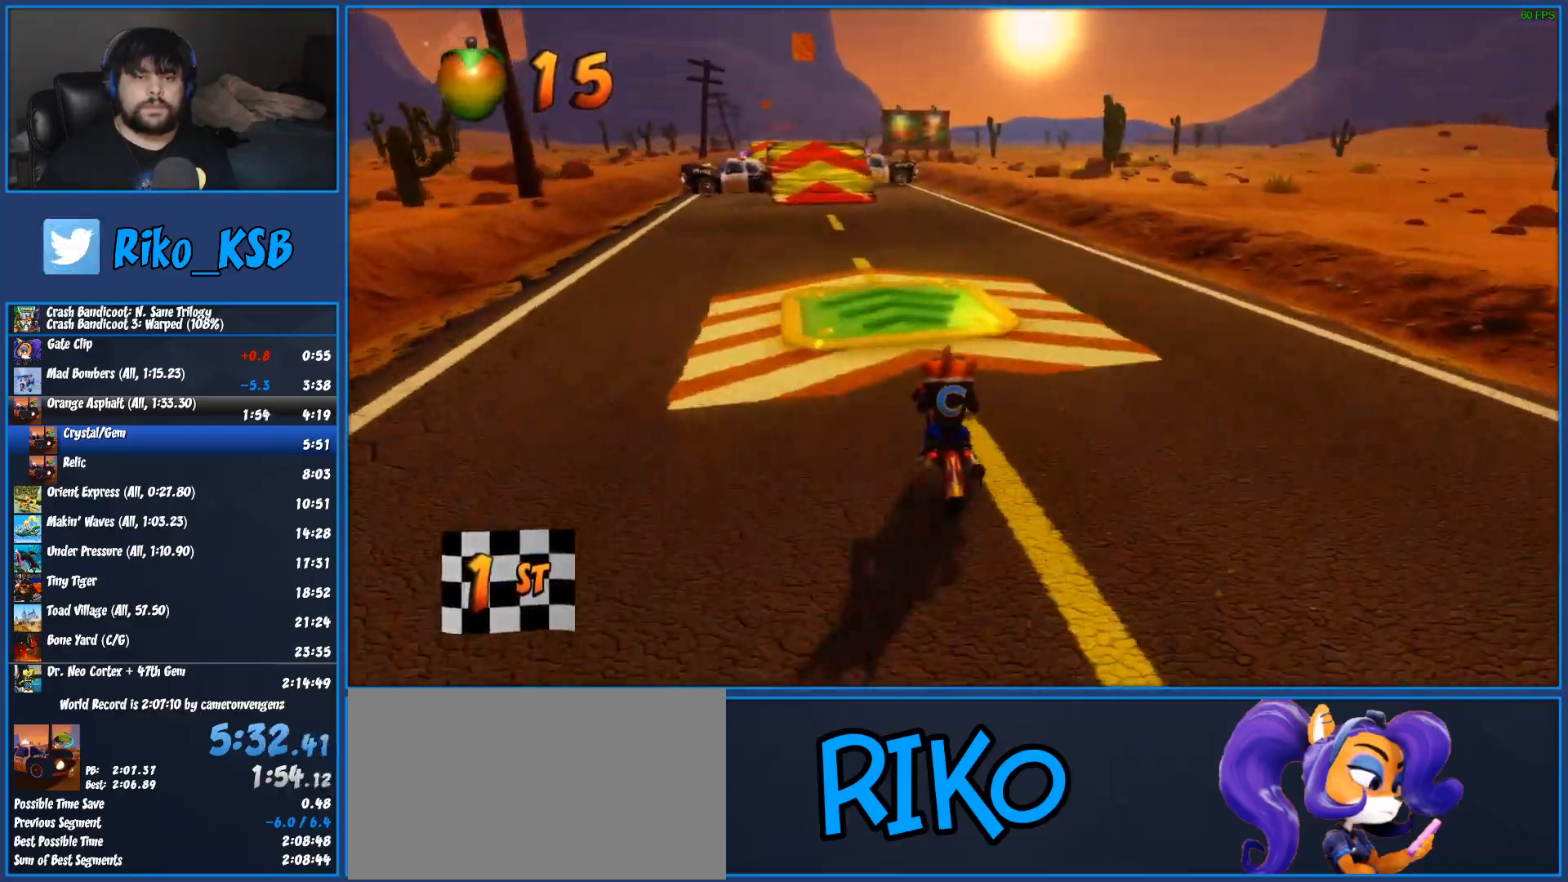
{"dt_ms": 500, "buttons": ["CROSS", "R2"], "left_stick": "center", "events": []}